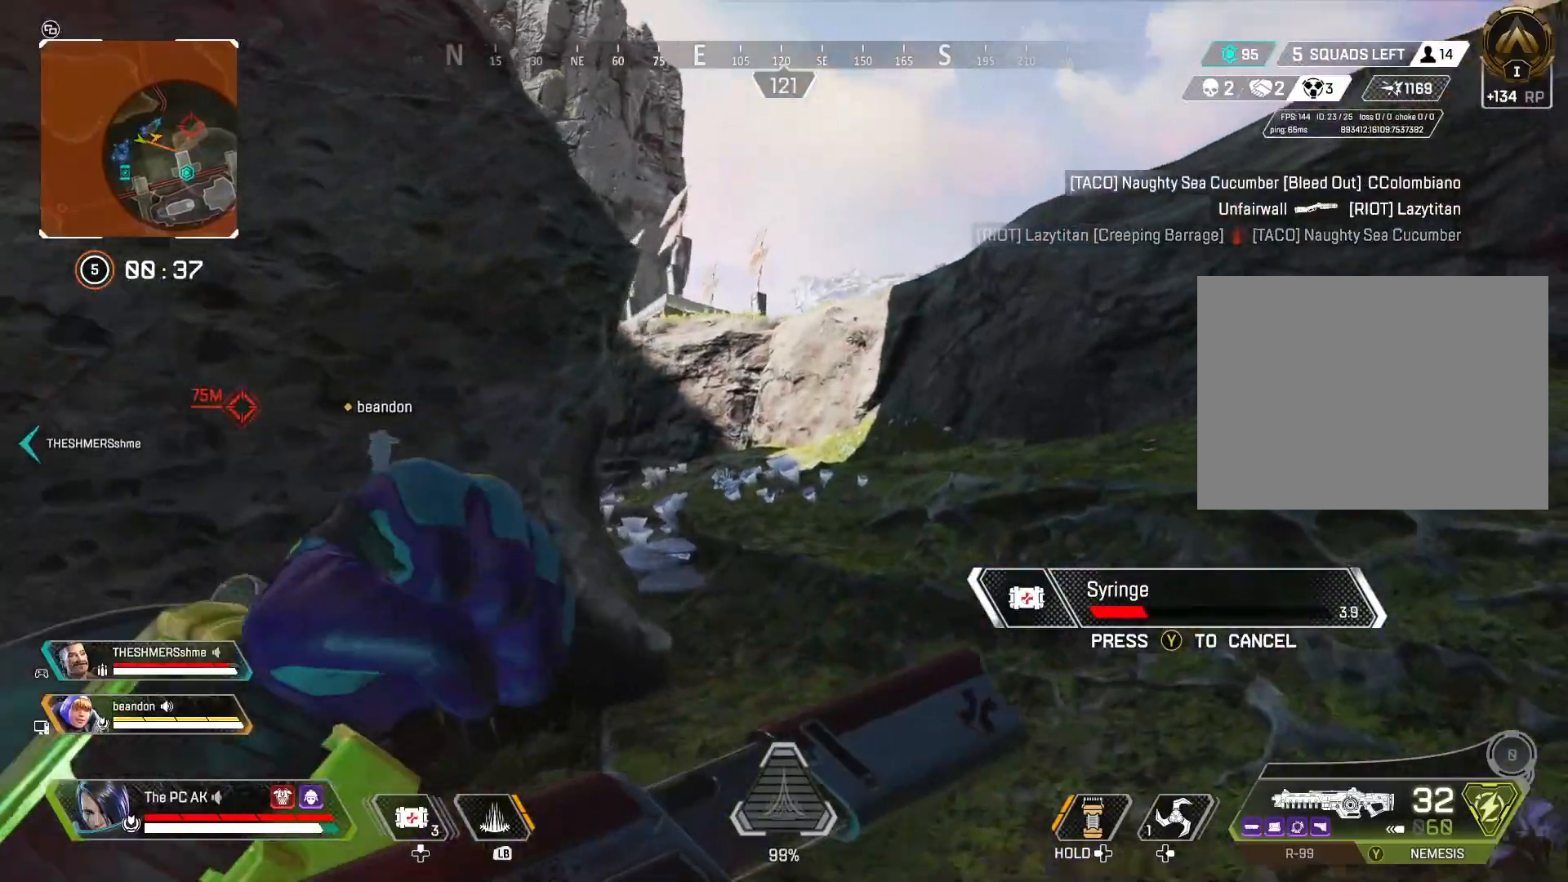
Gameplay with a controller (Xbox layout); each line is a JSON object with the inputs held at the frame after it. "events" lists button and stick changes between this image and that frame as [ms after this image, input, new state], when the widget could be followed in between. Not read: DPAD_DOWN DPAD_LEFT DPAD_RIGHT DPAD_UP HOME L3 R3 SELECT START right_stick.
{"buttons": [], "left_stick": "up-right", "events": []}
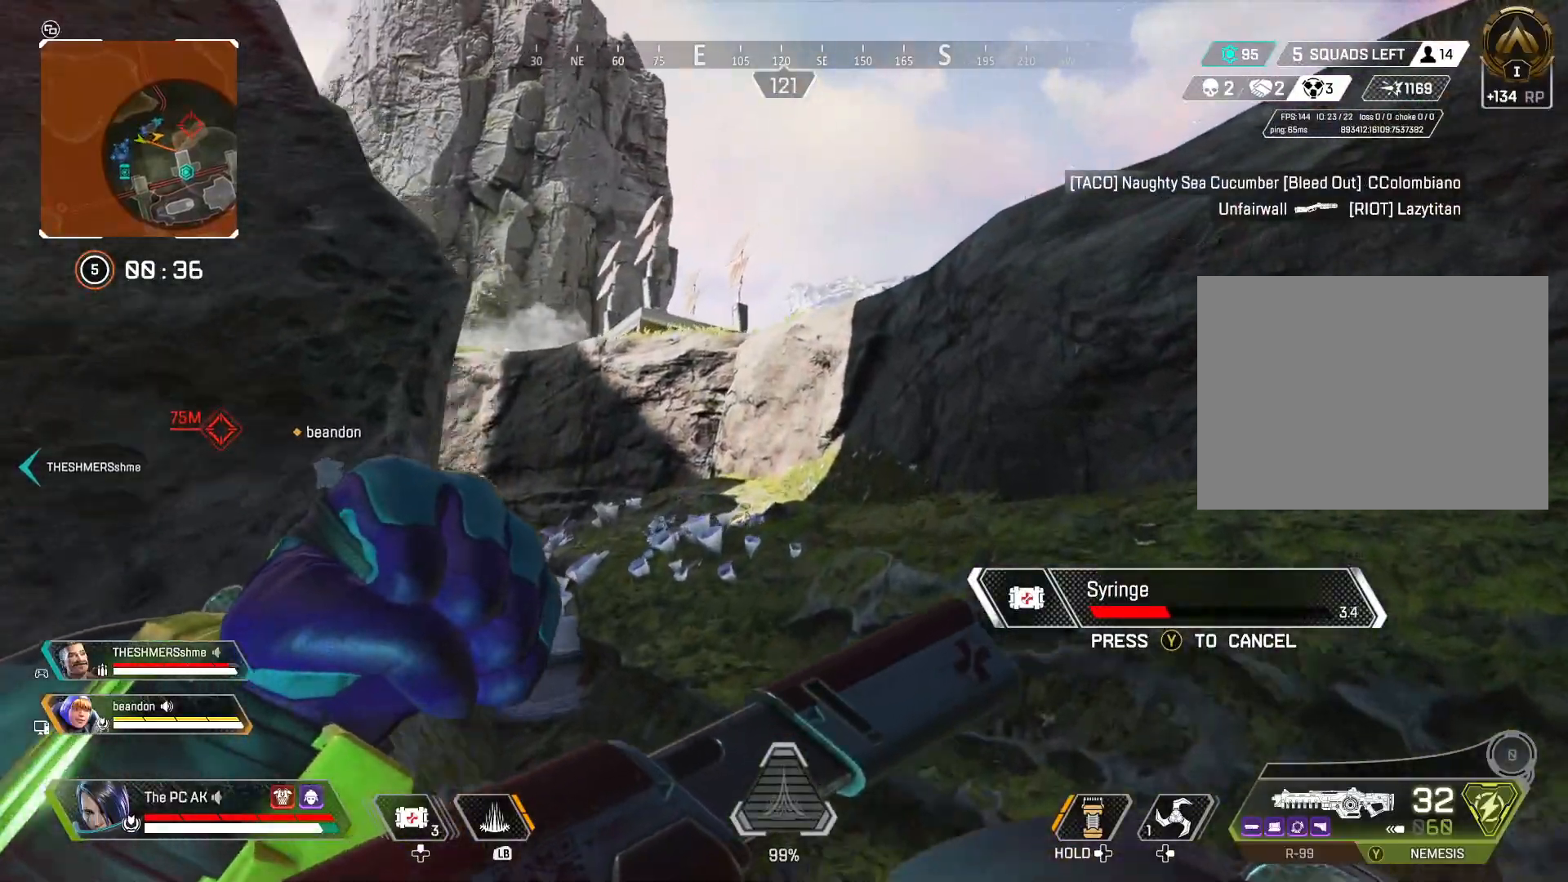
{"buttons": [], "left_stick": "center", "events": [[351, "left_stick", "center"]]}
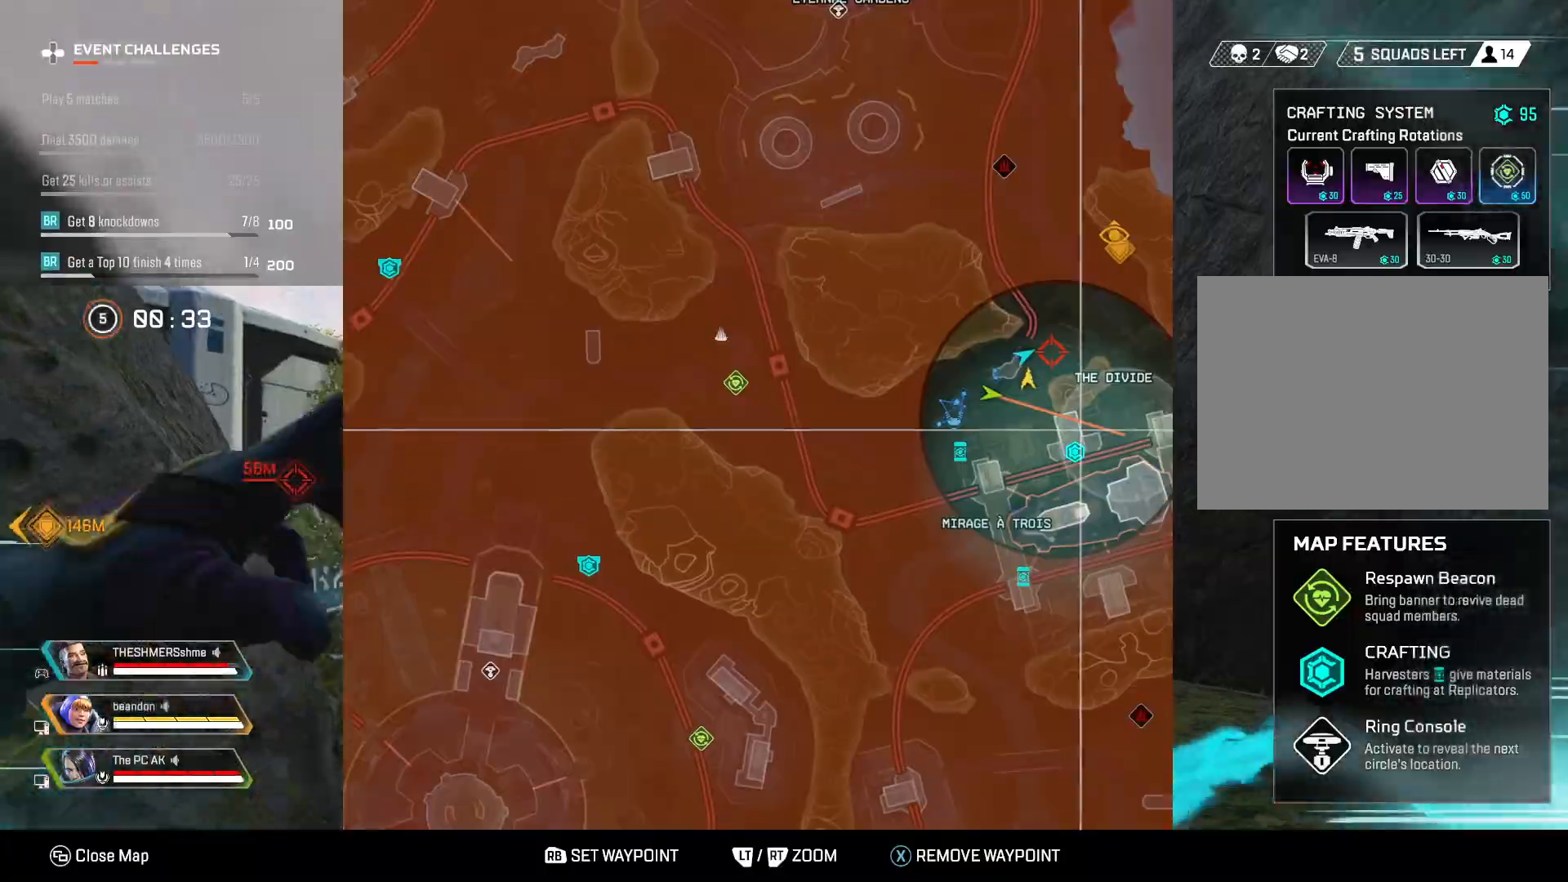
{"buttons": [], "left_stick": "up-right", "events": [[133, "R1", "down"], [217, "R1", "up"], [317, "B", "down"], [367, "left_stick", "up"], [400, "B", "up"], [433, "left_stick", "up-right"]]}
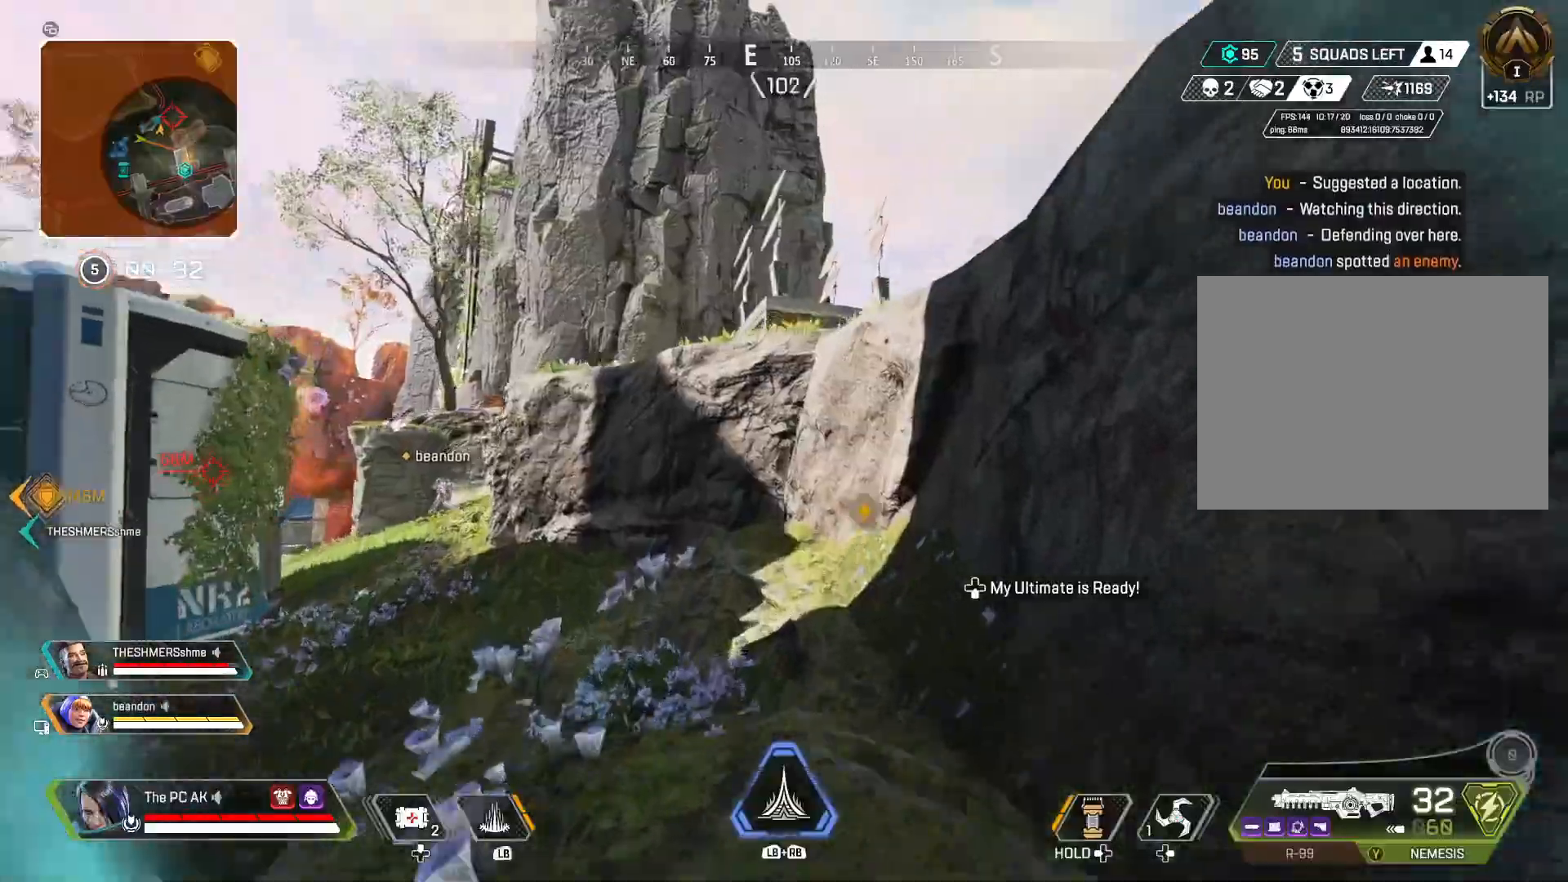
{"buttons": [], "left_stick": "up", "events": [[217, "left_stick", "up"], [250, "A", "down"], [334, "A", "up"]]}
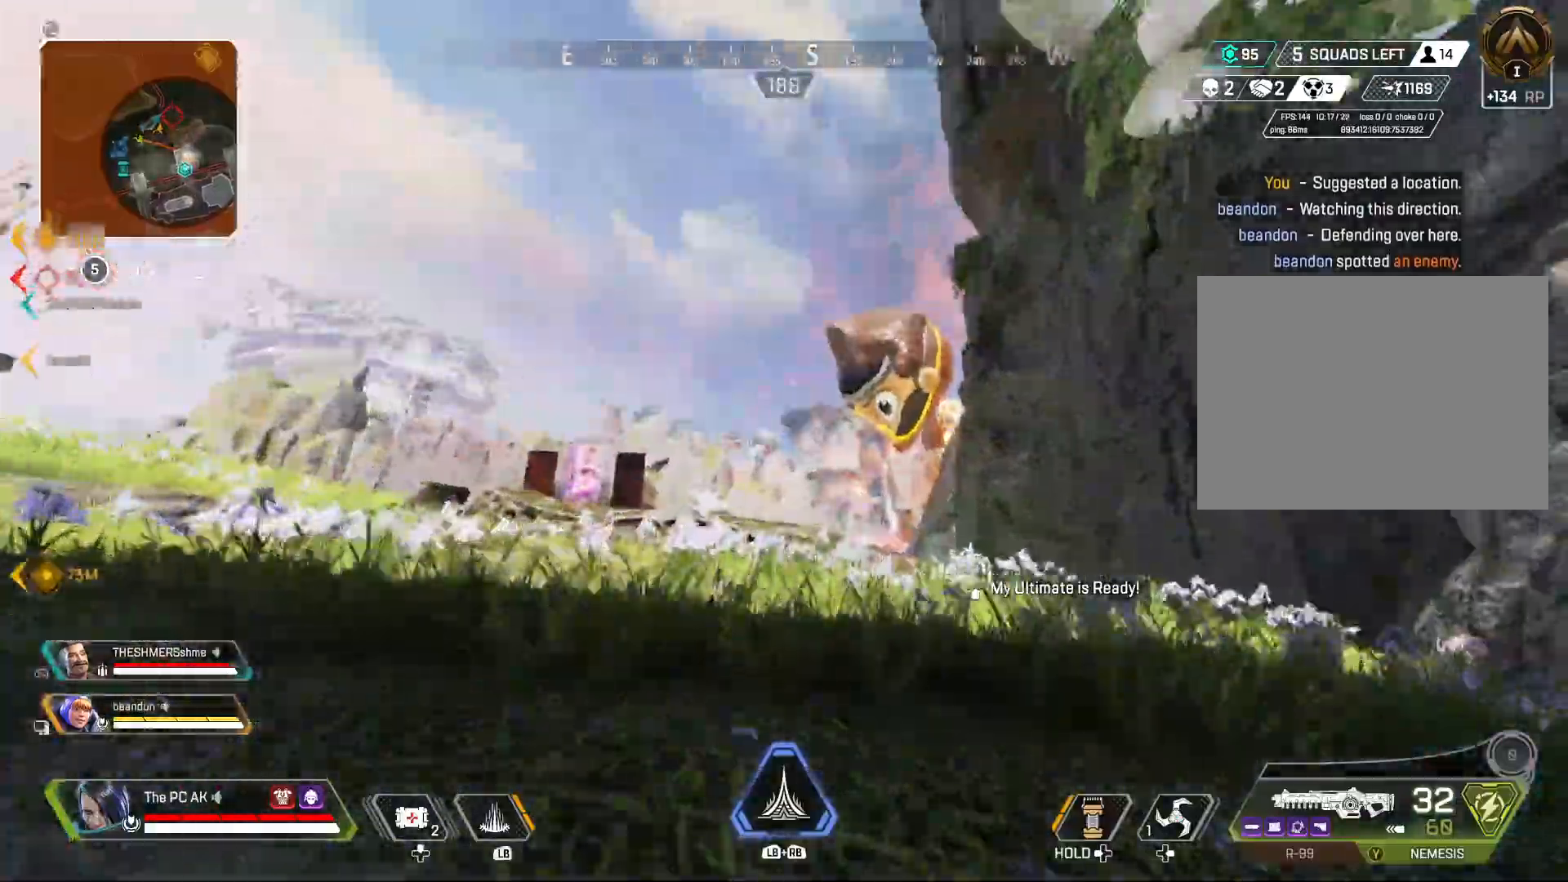
{"buttons": ["Y"], "left_stick": "up", "events": [[467, "Y", "down"]]}
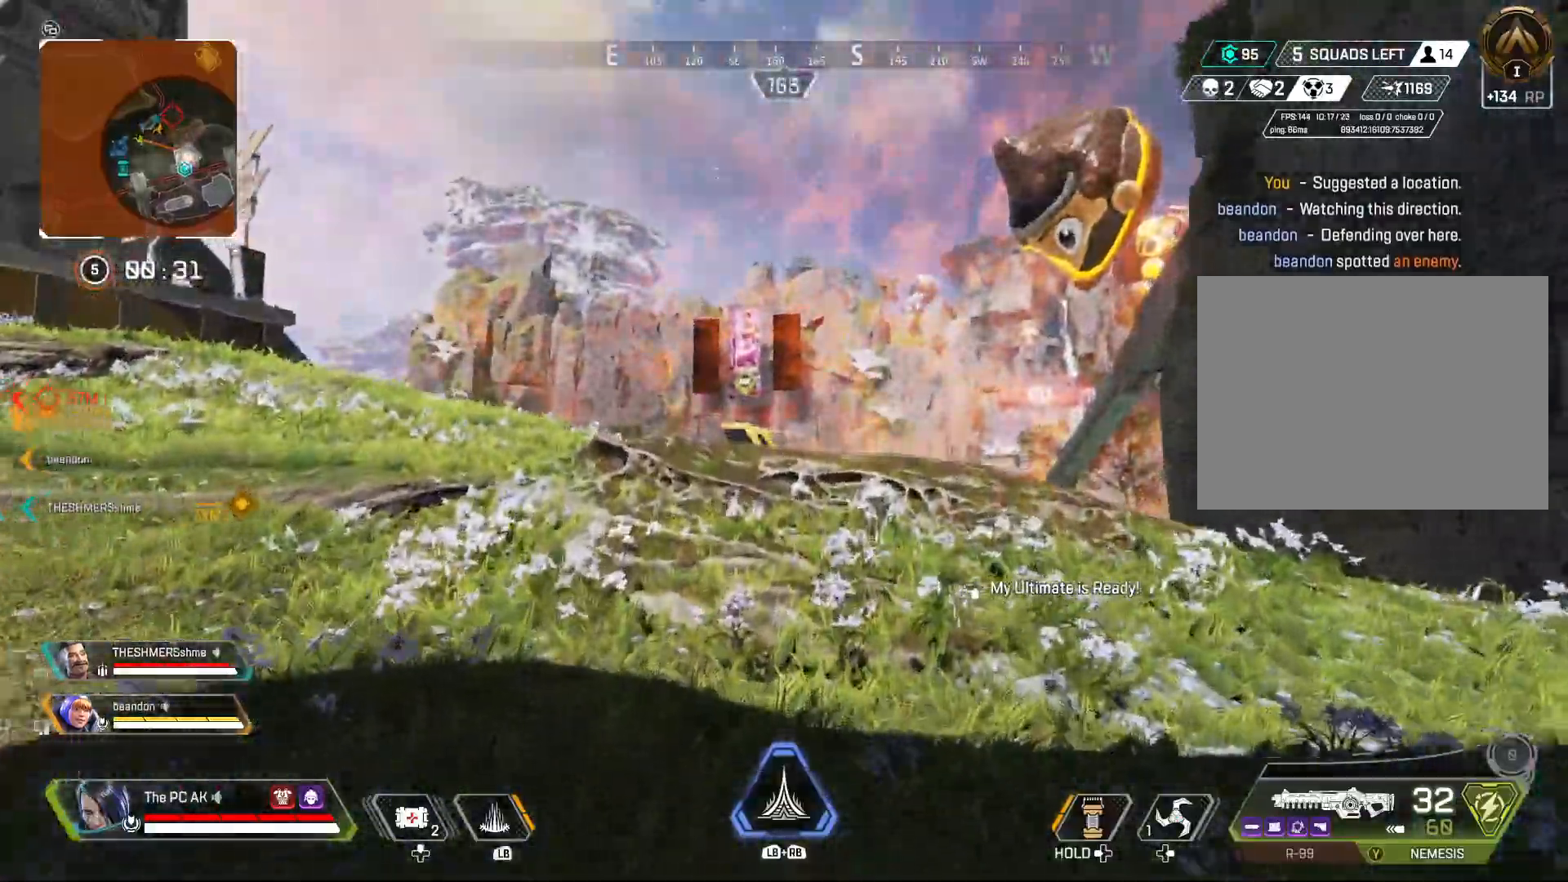
{"buttons": [], "left_stick": "up", "events": [[50, "Y", "up"], [267, "X", "down"], [334, "X", "up"]]}
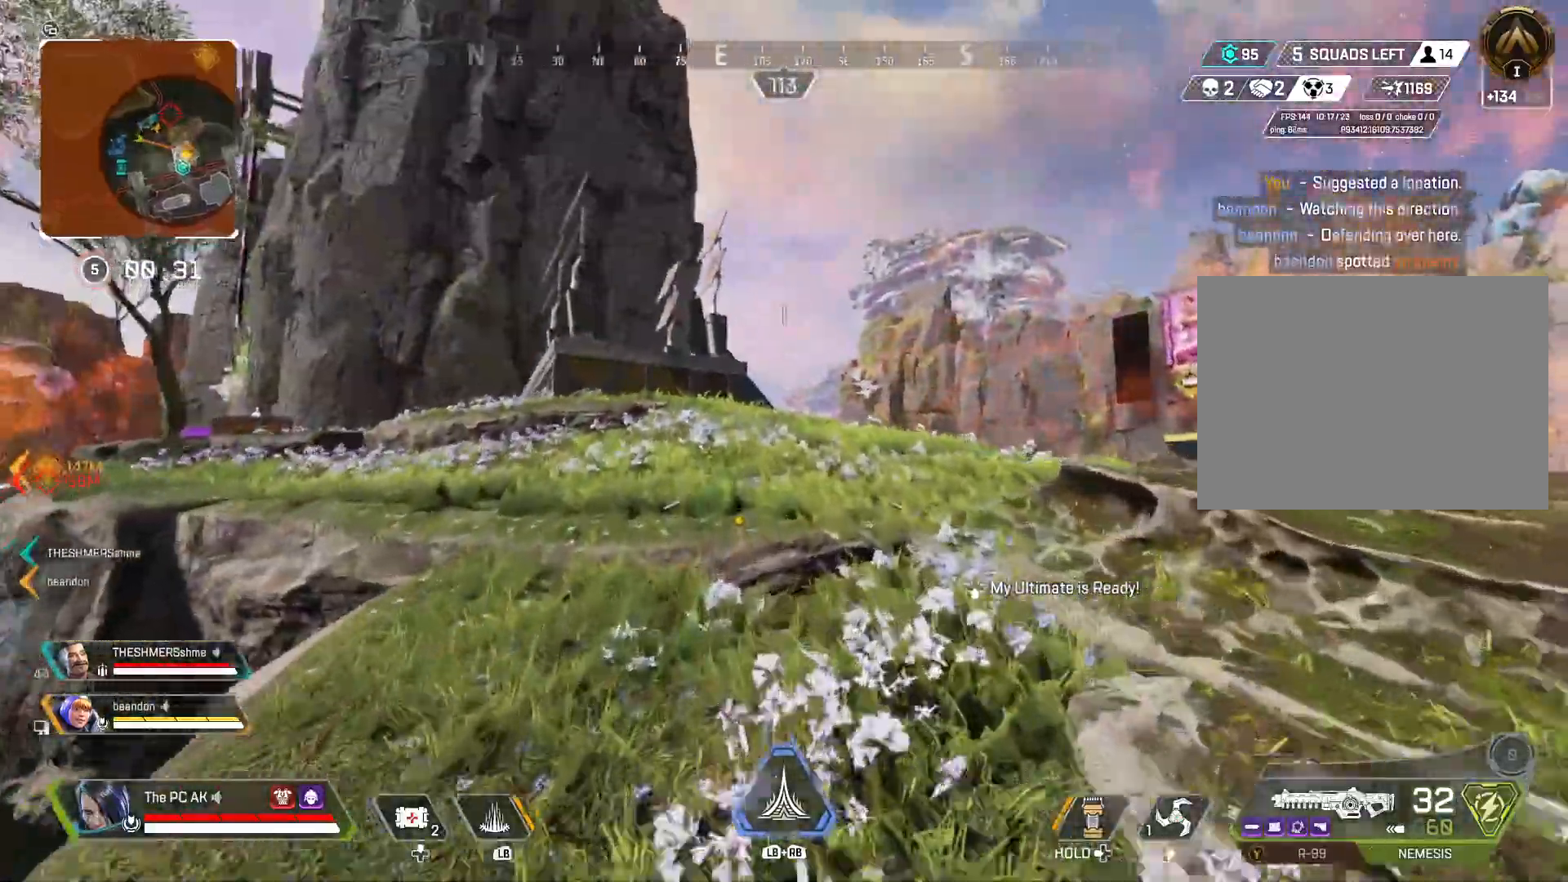
{"buttons": [], "left_stick": "up", "events": [[33, "B", "down"], [167, "B", "up"], [300, "A", "down"], [417, "A", "up"]]}
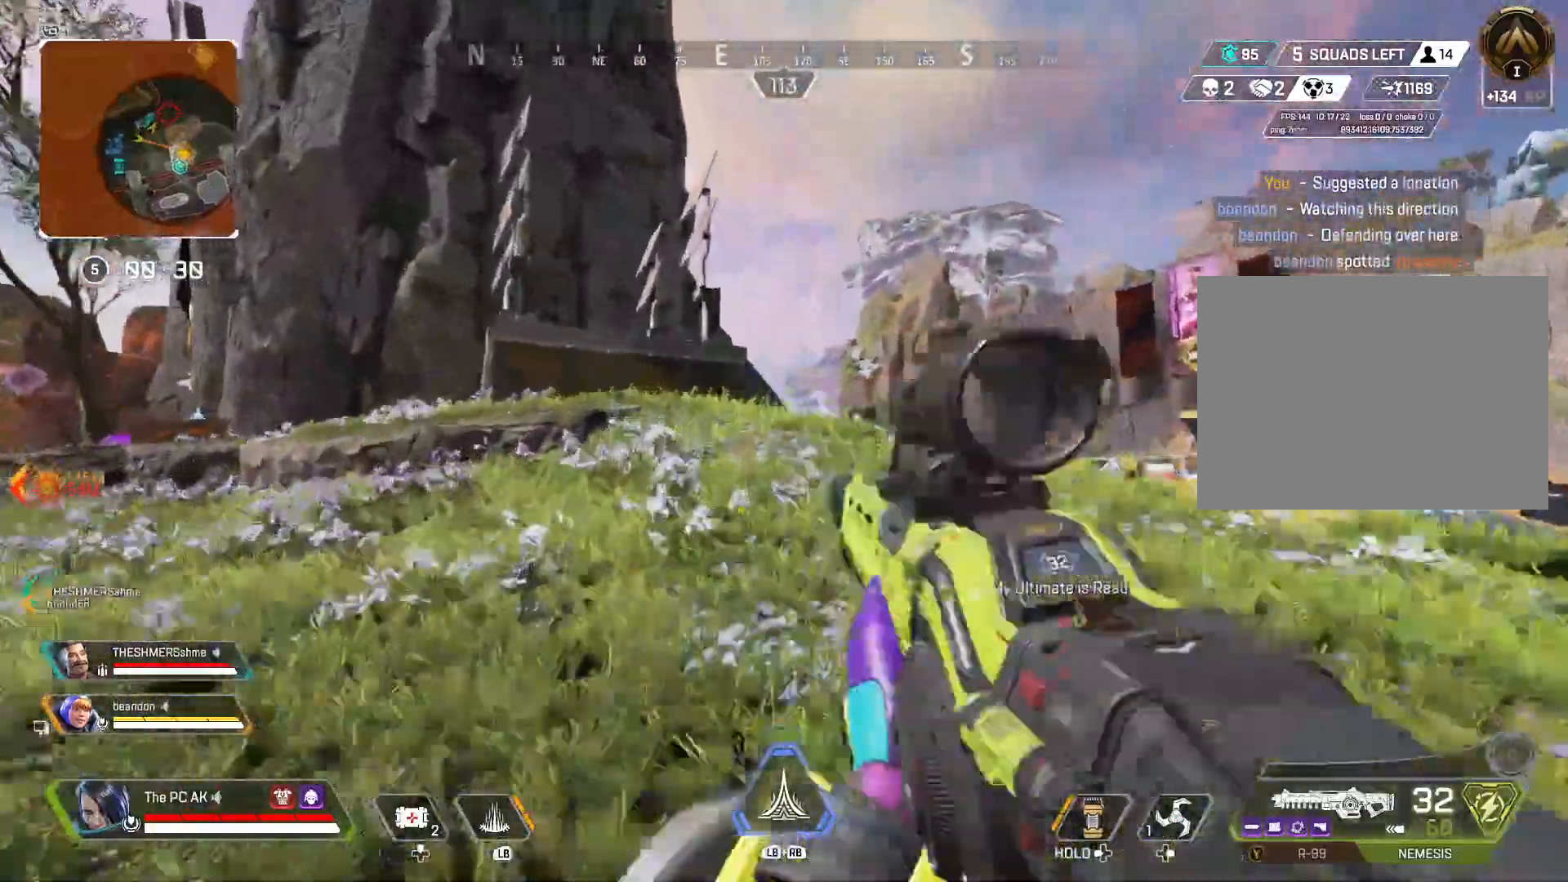
{"buttons": [], "left_stick": "up", "events": [[250, "X", "down"], [351, "X", "up"]]}
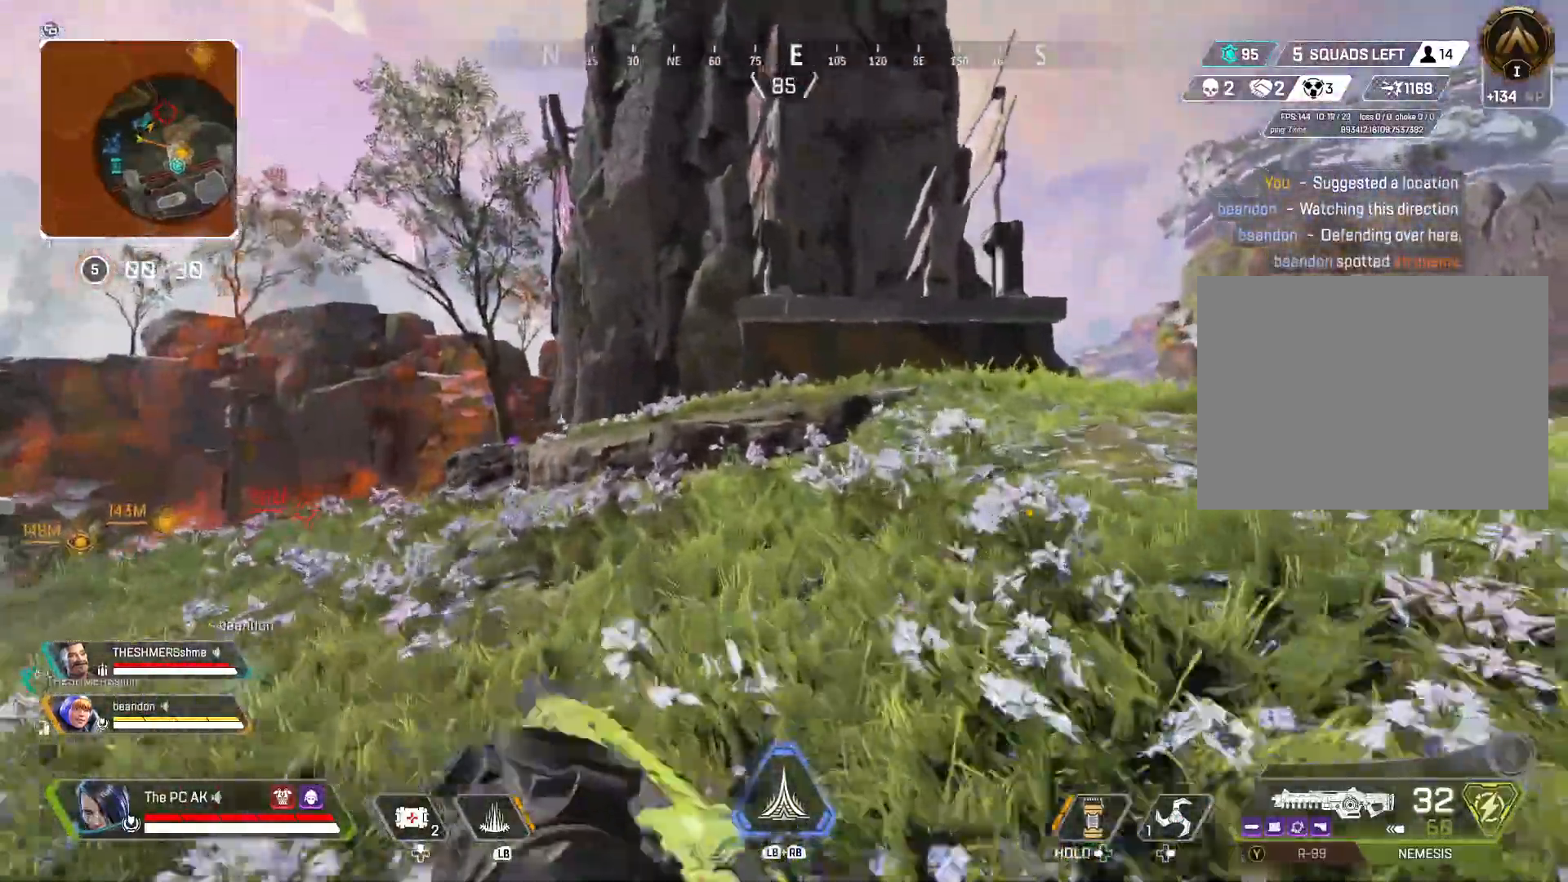
{"buttons": [], "left_stick": "up", "events": []}
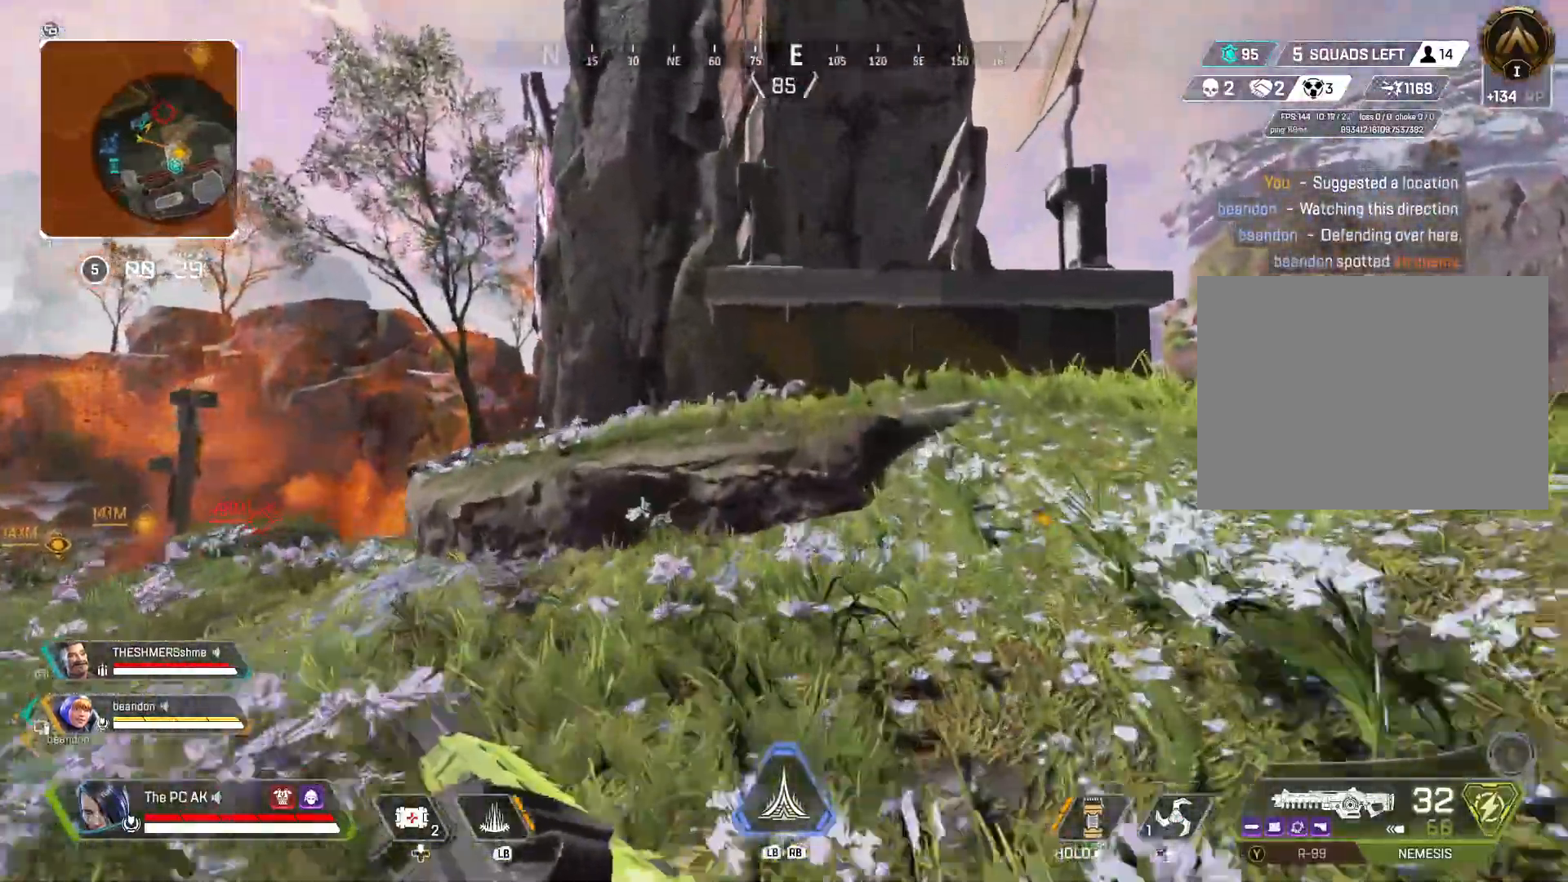
{"buttons": [], "left_stick": "up", "events": [[134, "A", "down"], [217, "A", "up"]]}
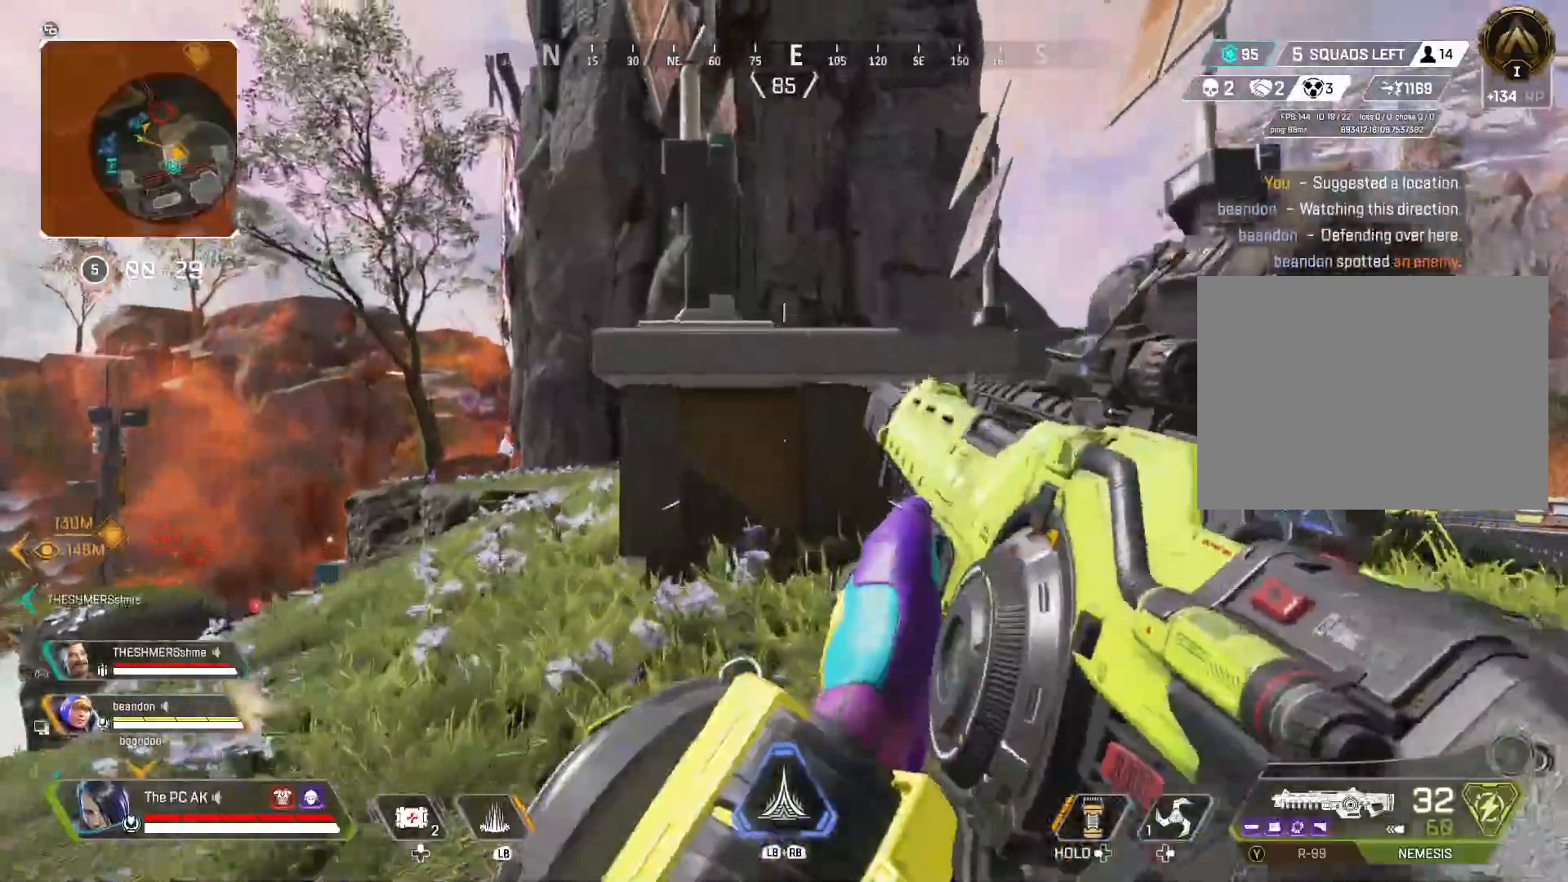
{"buttons": [], "left_stick": "up", "events": [[417, "A", "down"], [484, "A", "up"]]}
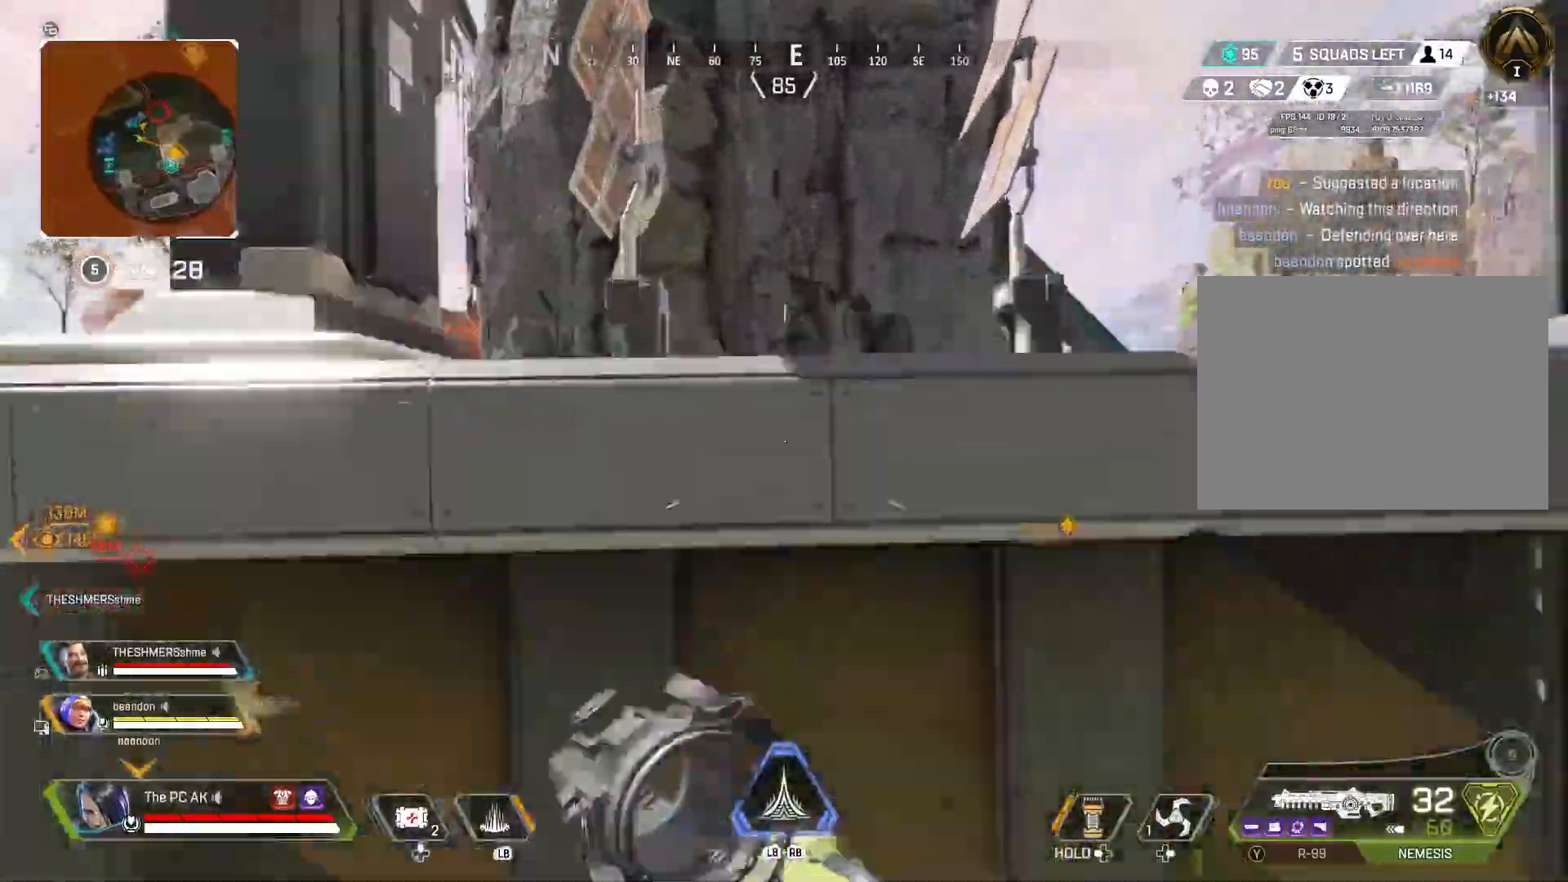
{"buttons": [], "left_stick": "up", "events": []}
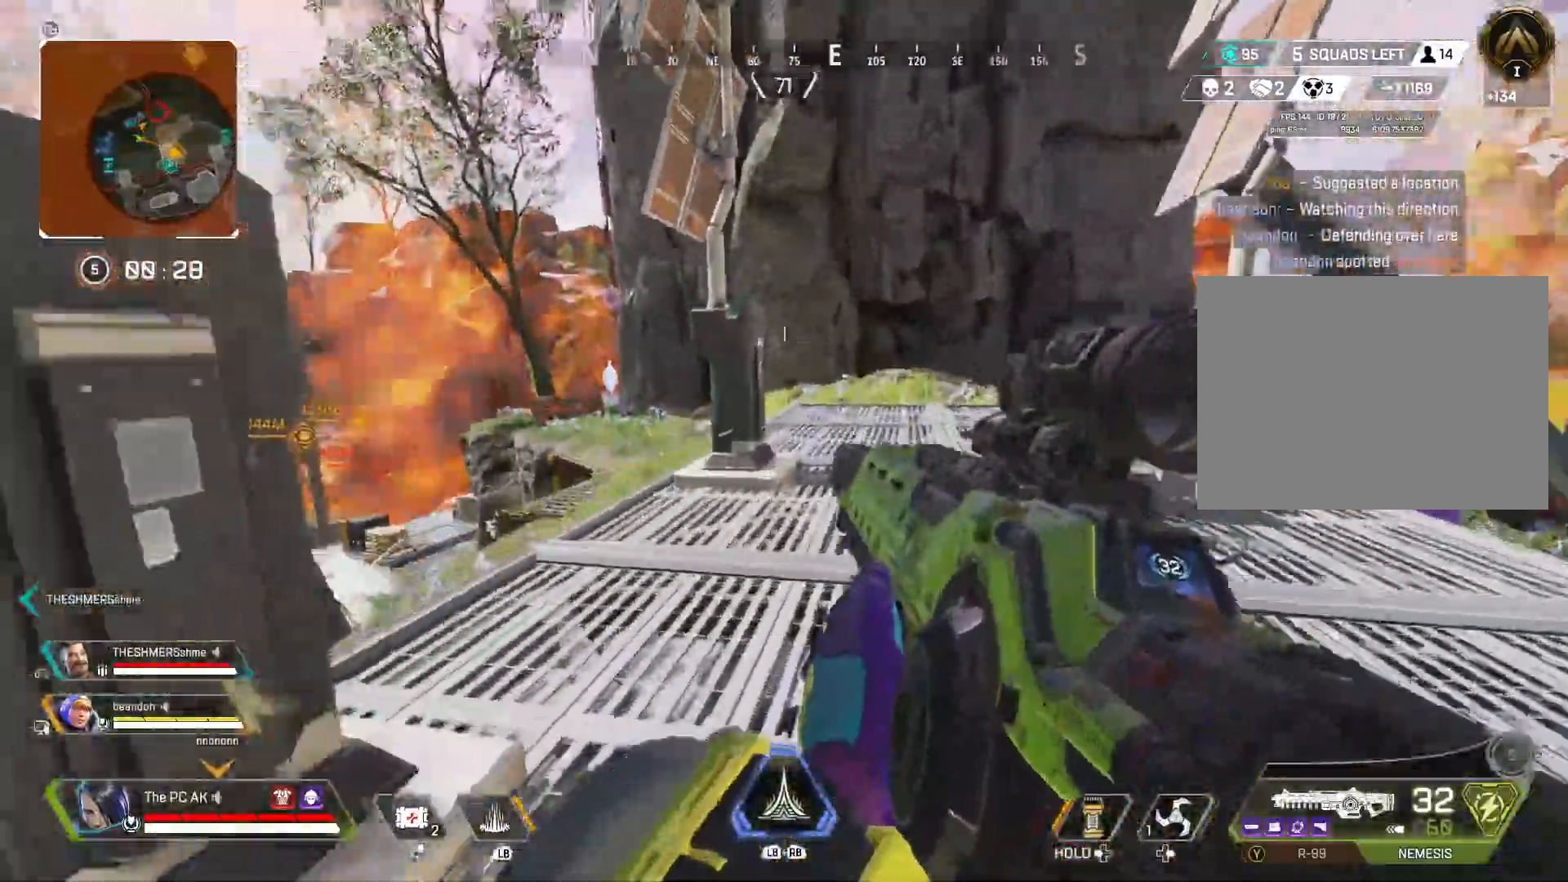
{"buttons": ["L2"], "left_stick": "up", "events": [[300, "L2", "down"]]}
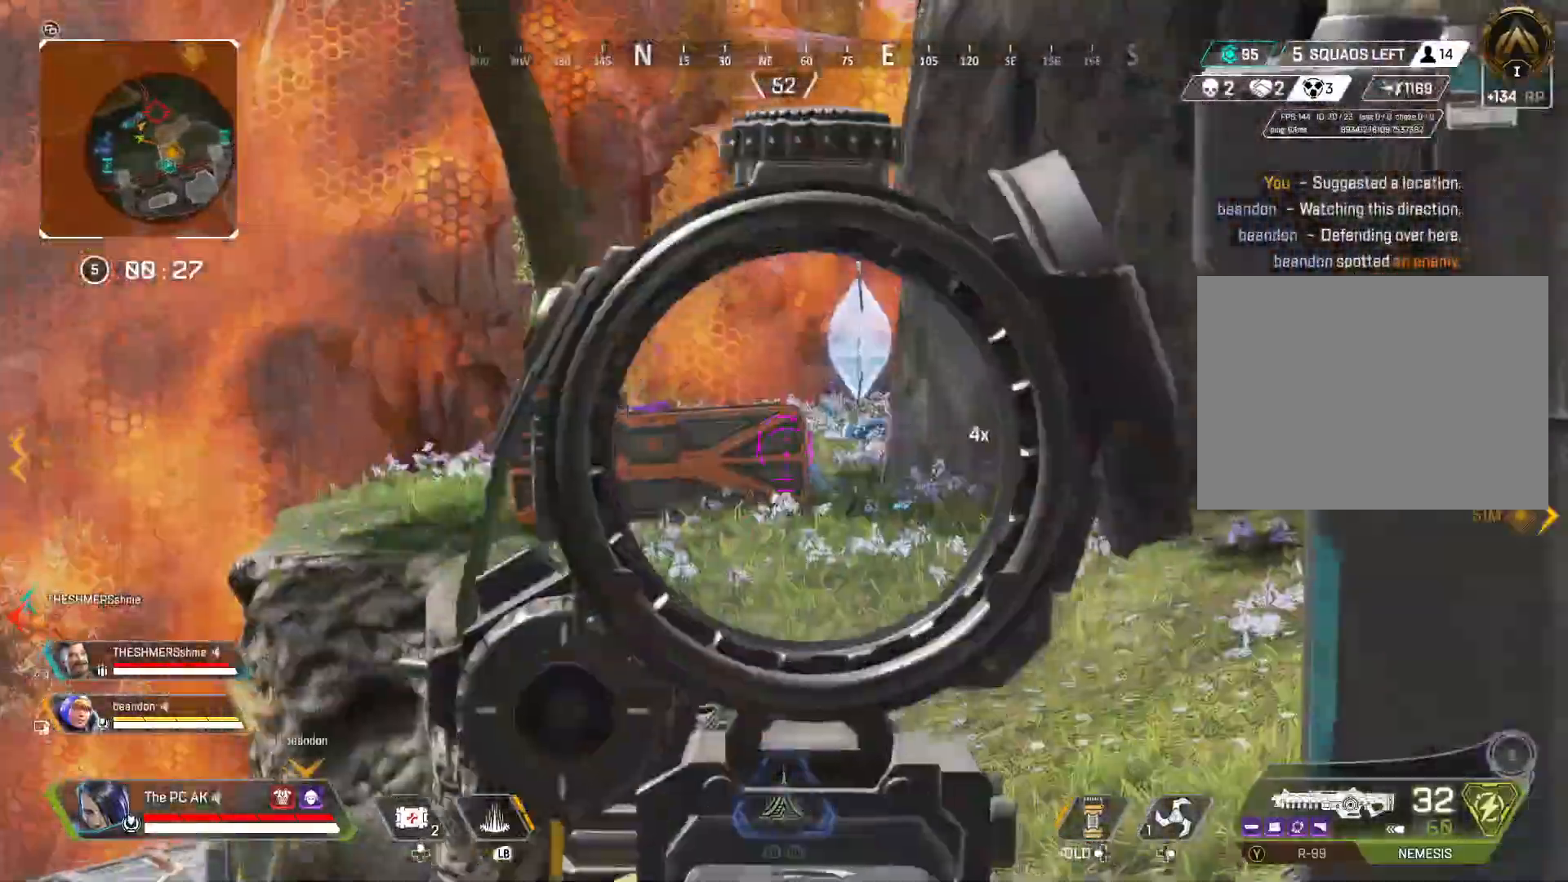
{"buttons": ["L2", "R2"], "left_stick": "up", "events": [[17, "Y", "down"], [134, "Y", "up"], [467, "R2", "down"]]}
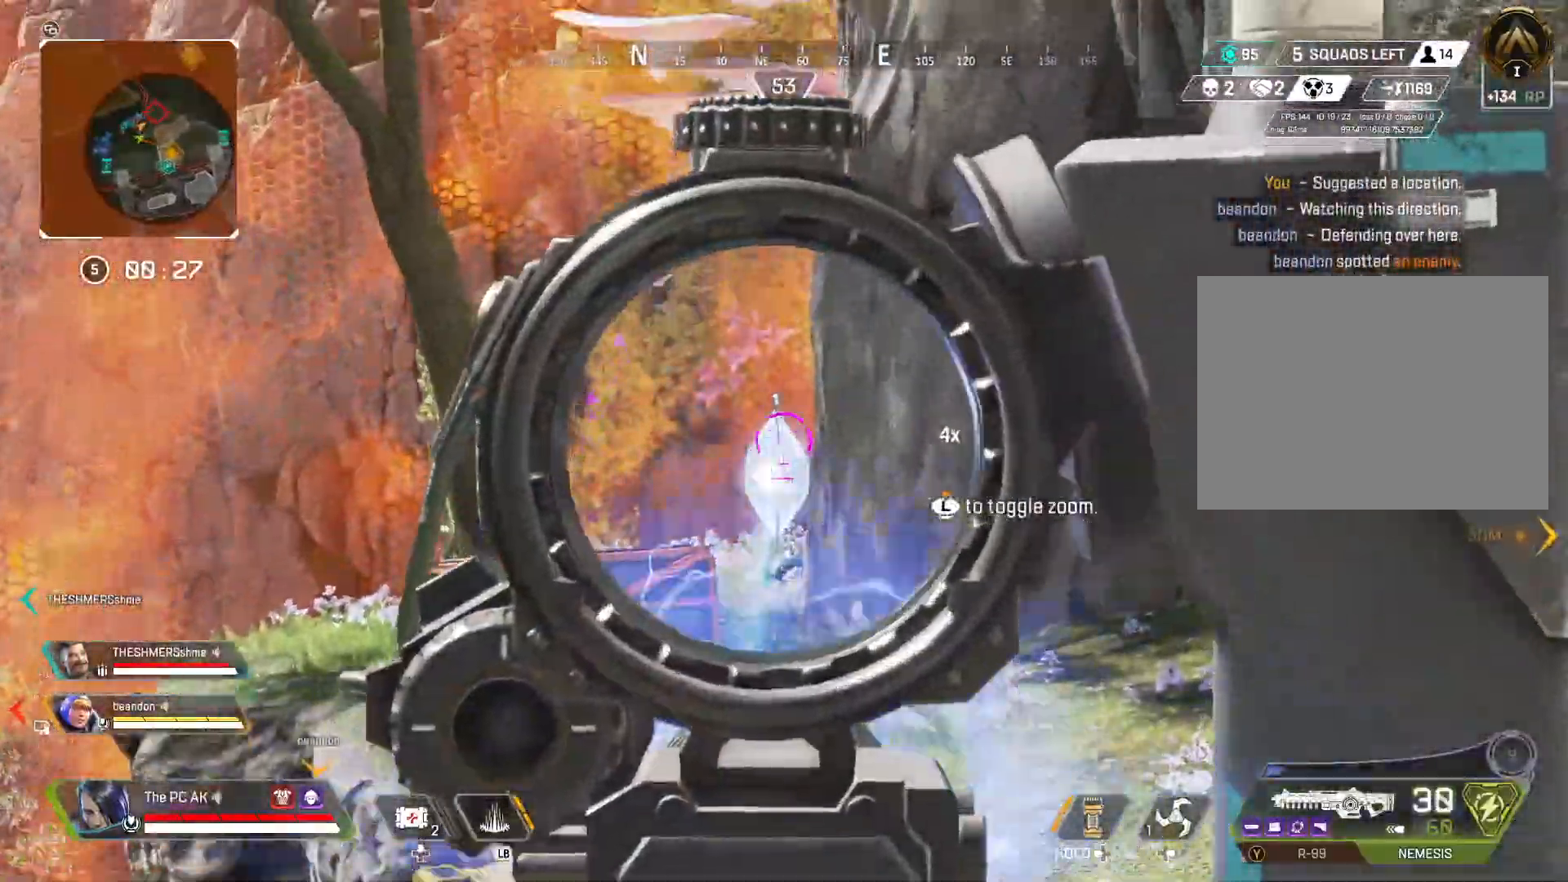
{"buttons": ["L2", "R2"], "left_stick": "up", "events": [[83, "left_stick", "up-left"], [200, "left_stick", "up"]]}
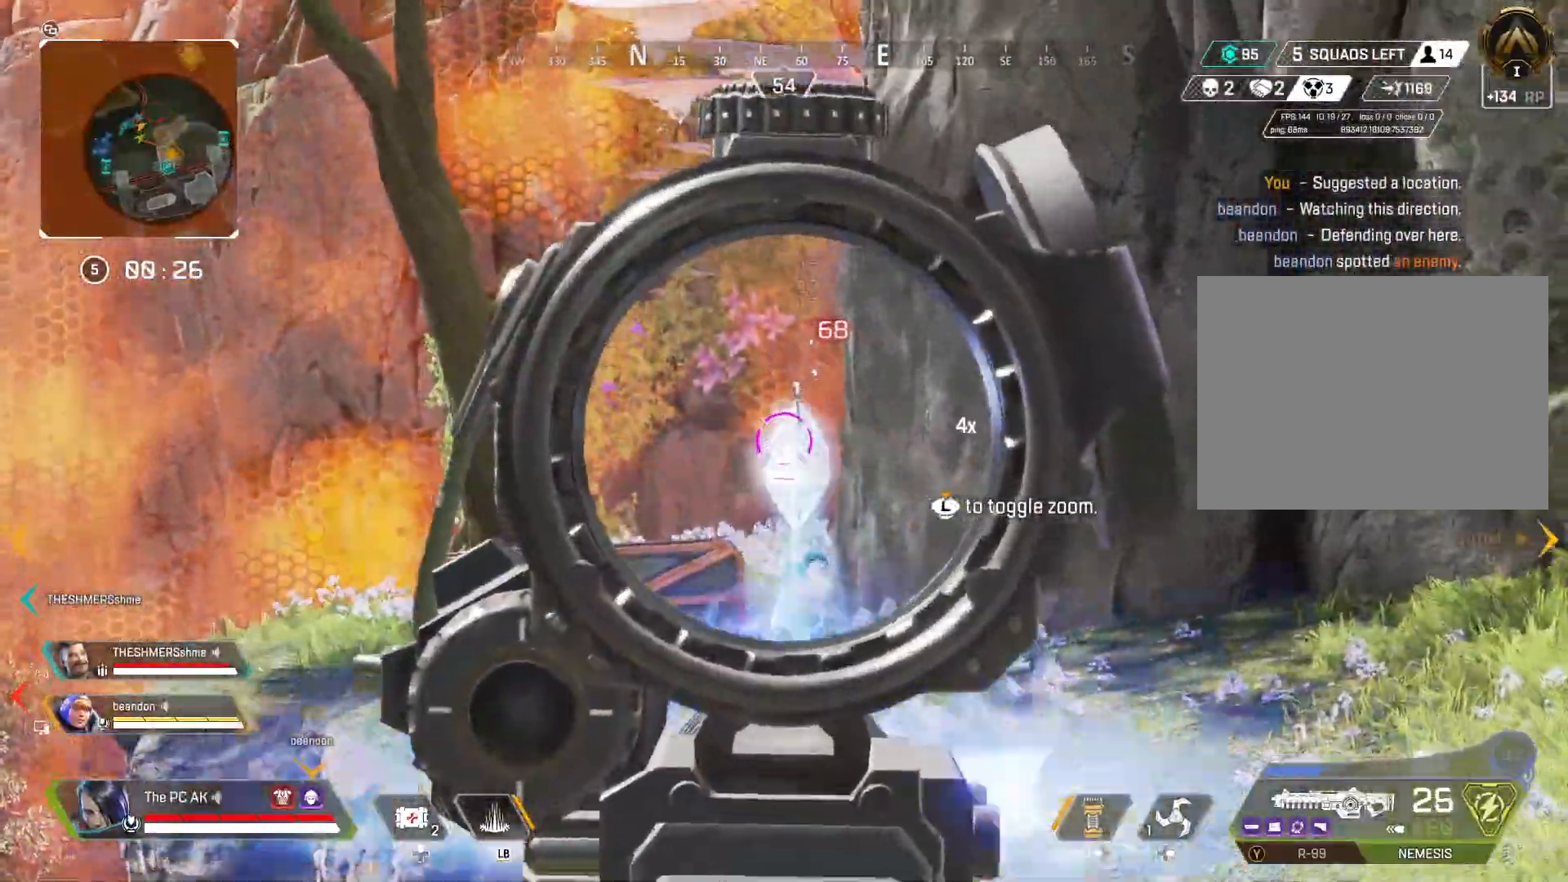
{"buttons": ["L2", "R2"], "left_stick": "down", "events": [[167, "left_stick", "down-right"], [417, "left_stick", "down"]]}
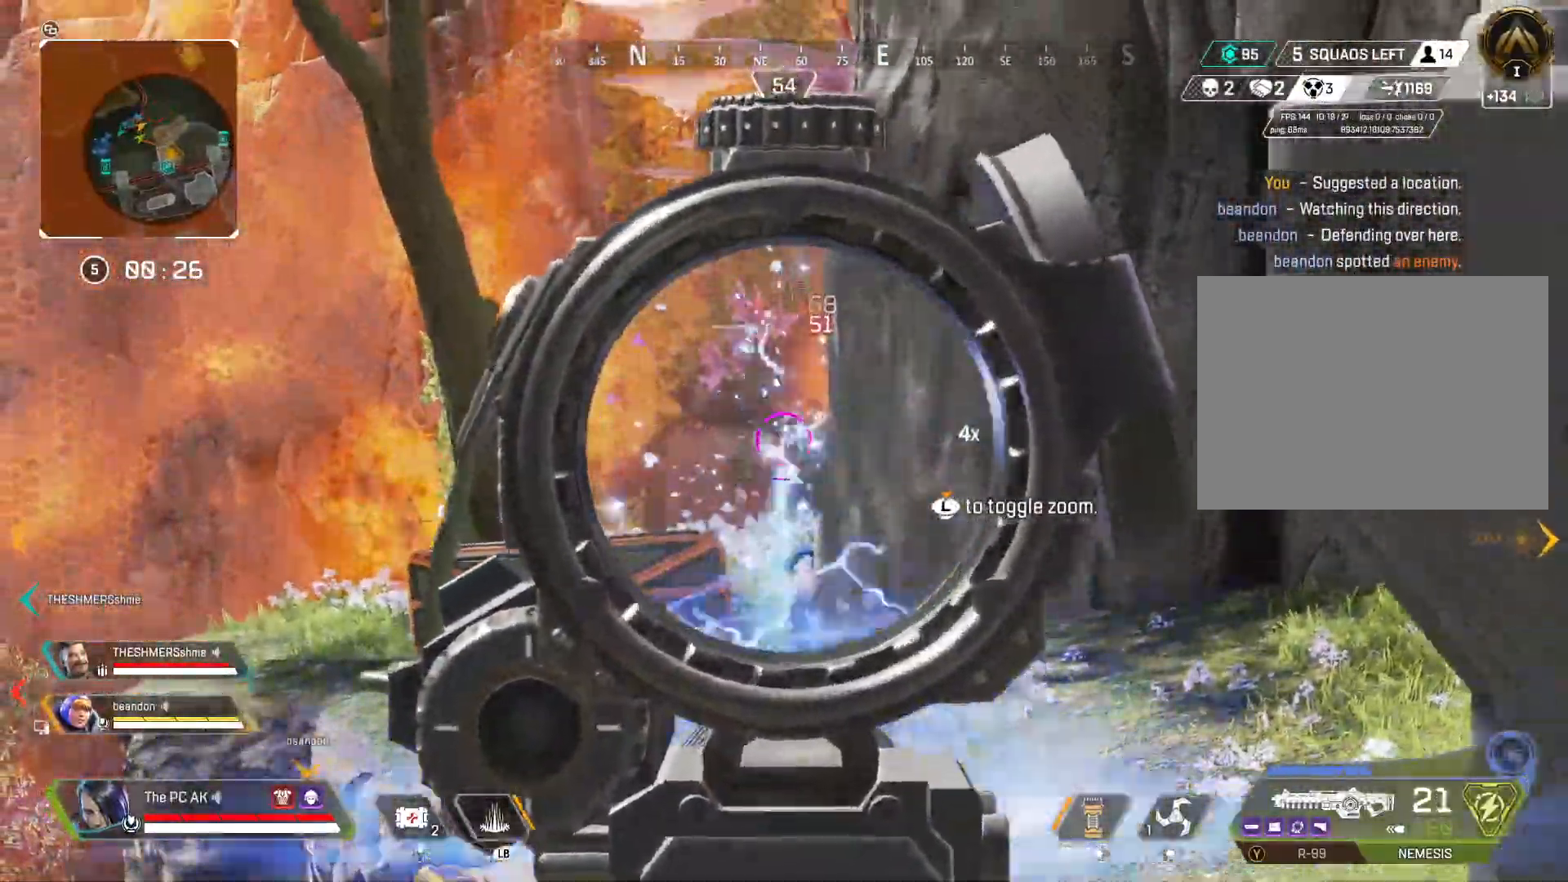
{"buttons": [], "left_stick": "up", "events": [[50, "left_stick", "down-right"], [117, "L2", "up"], [150, "R2", "up"], [150, "X", "down"], [217, "left_stick", "right"], [233, "X", "up"], [450, "left_stick", "up"]]}
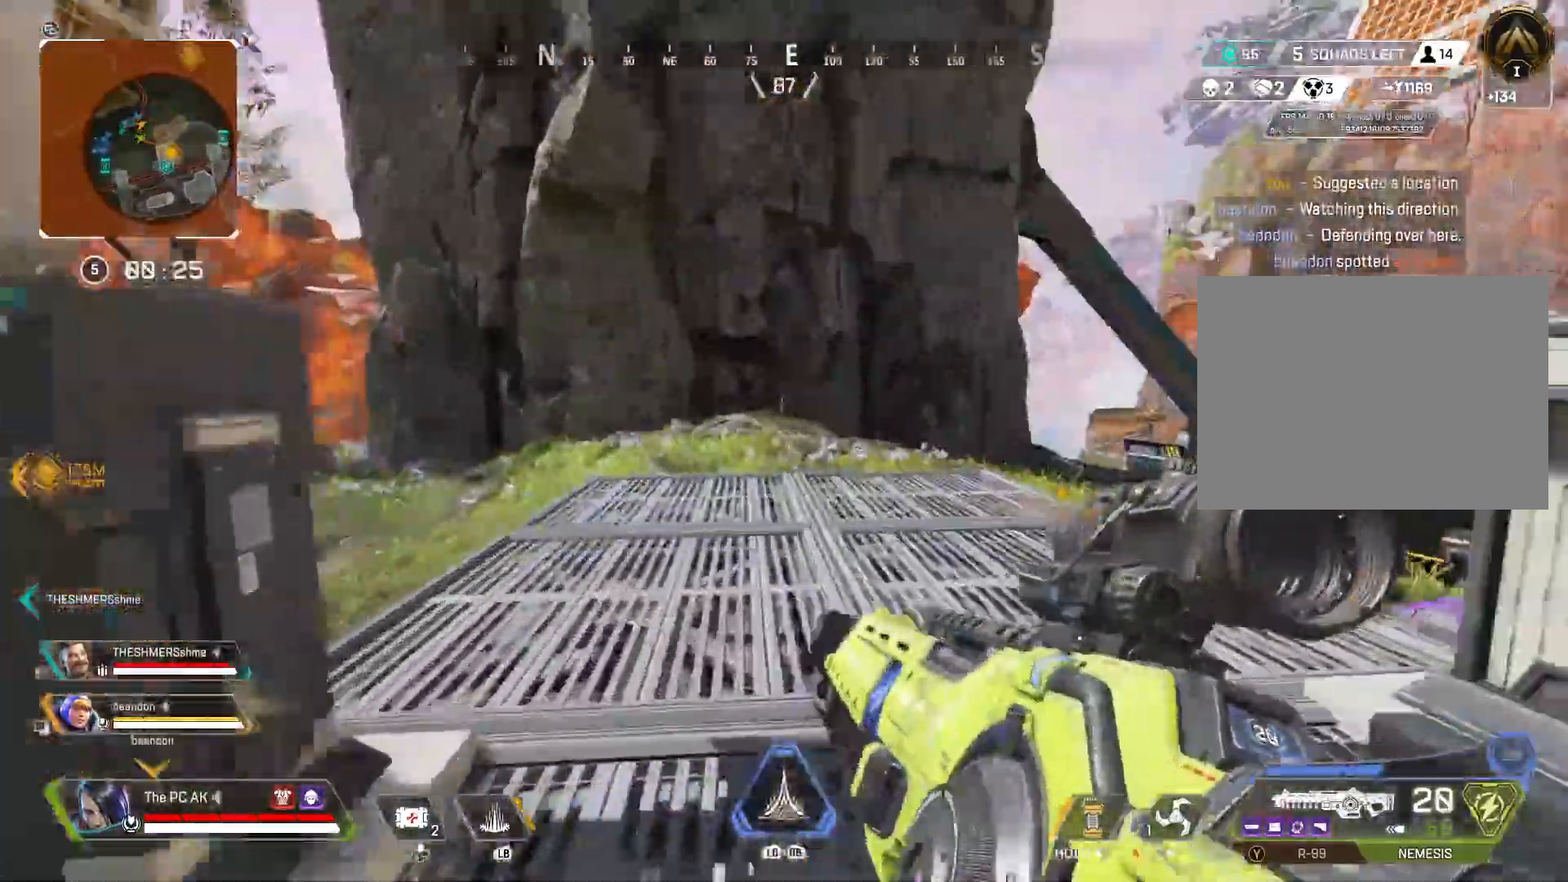
{"buttons": [], "left_stick": "up", "events": []}
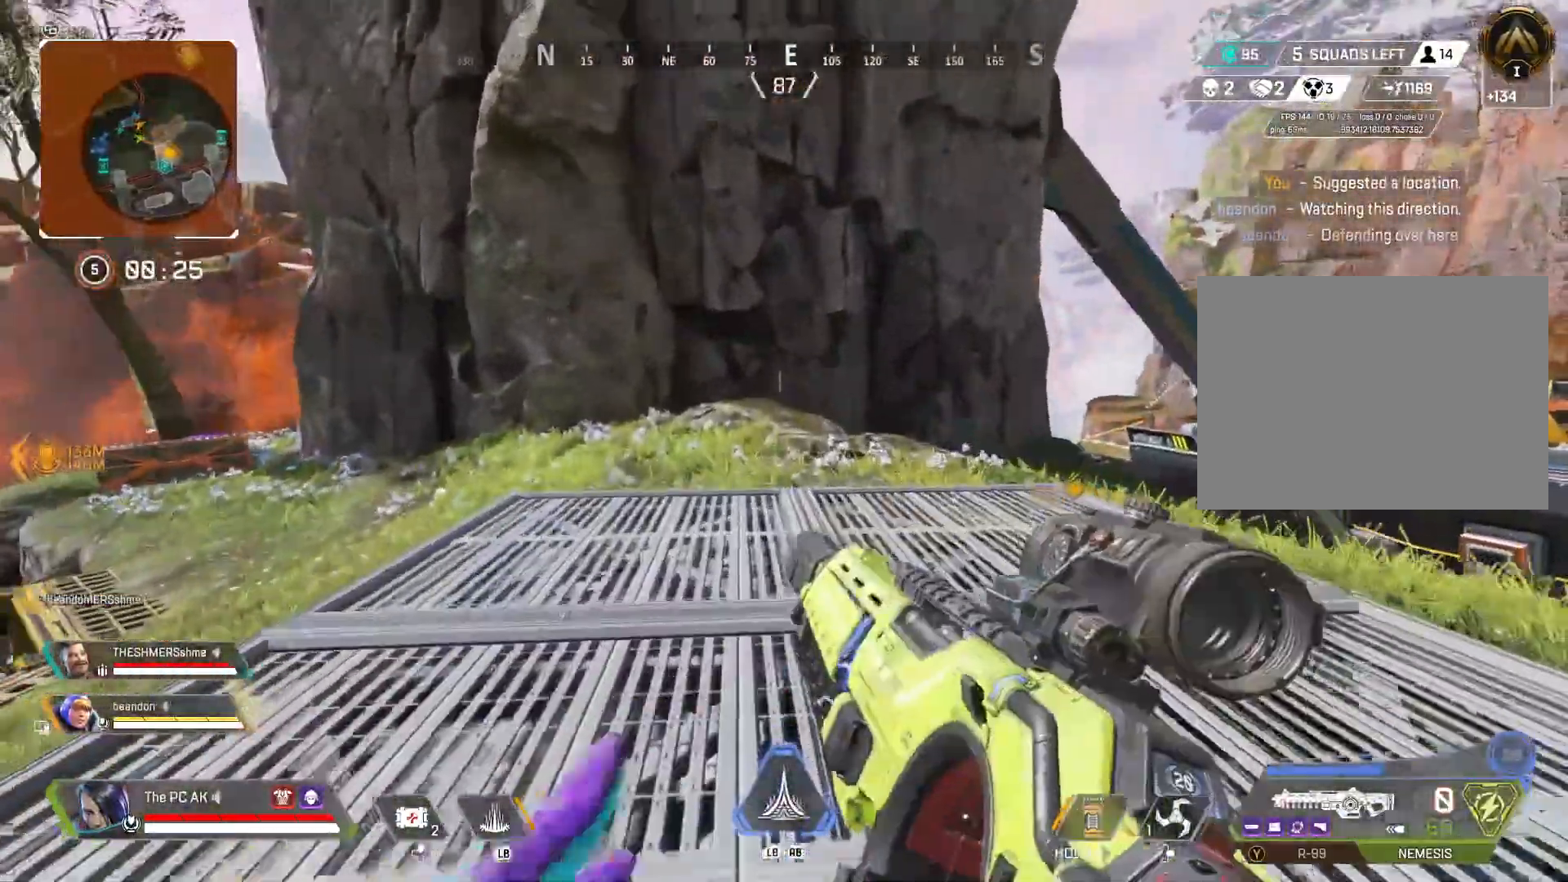
{"buttons": [], "left_stick": "up", "events": [[334, "X", "down"], [400, "X", "up"], [417, "Y", "down"], [467, "Y", "up"]]}
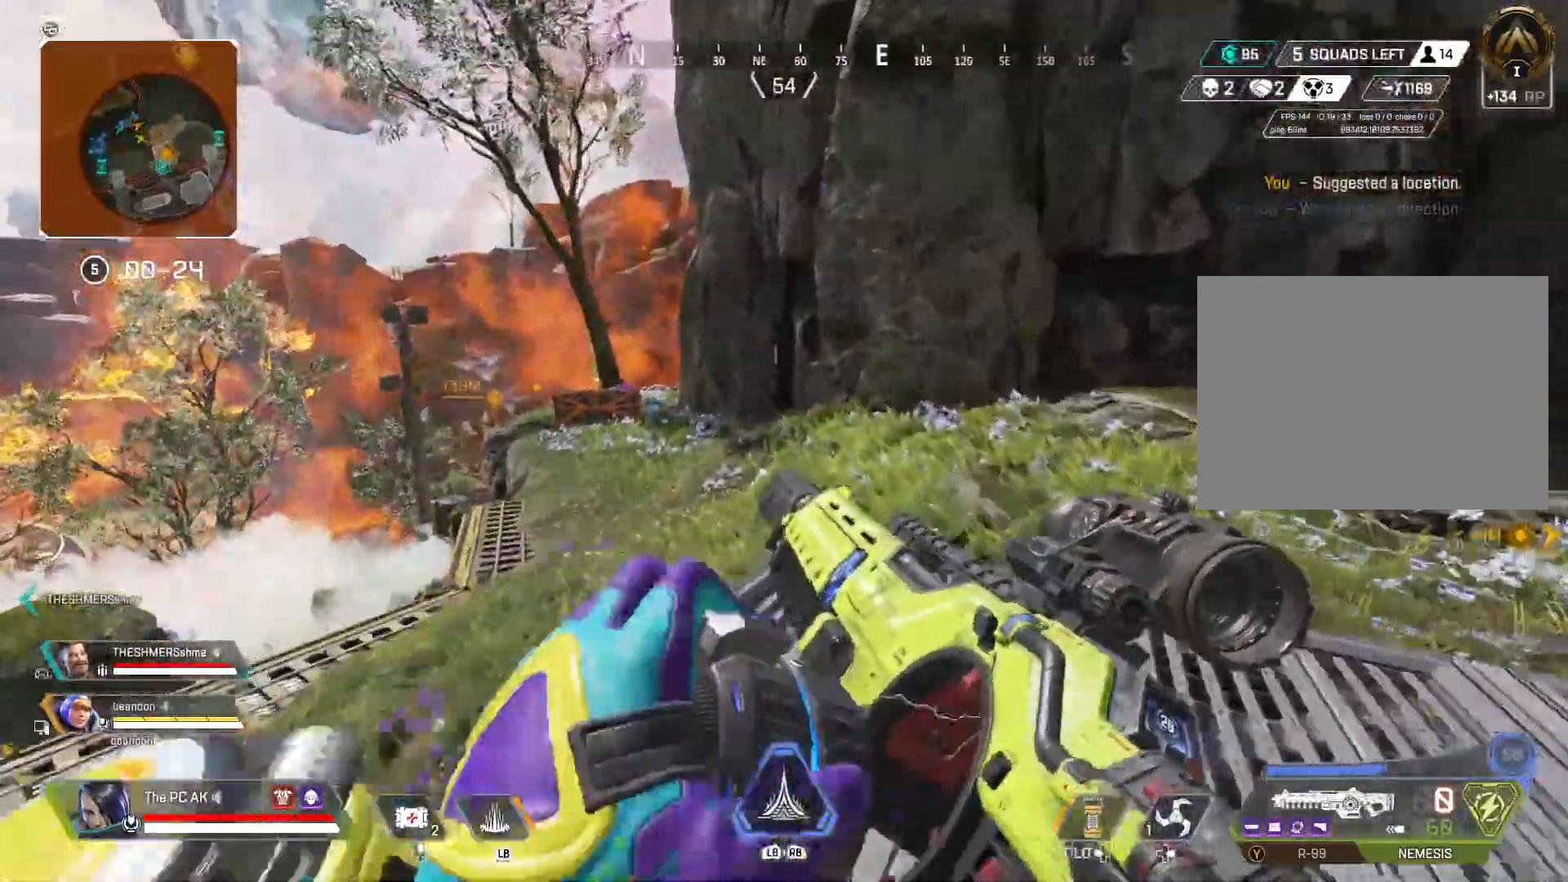
{"buttons": ["A"], "left_stick": "up", "events": [[116, "B", "down"], [233, "B", "up"], [433, "A", "down"]]}
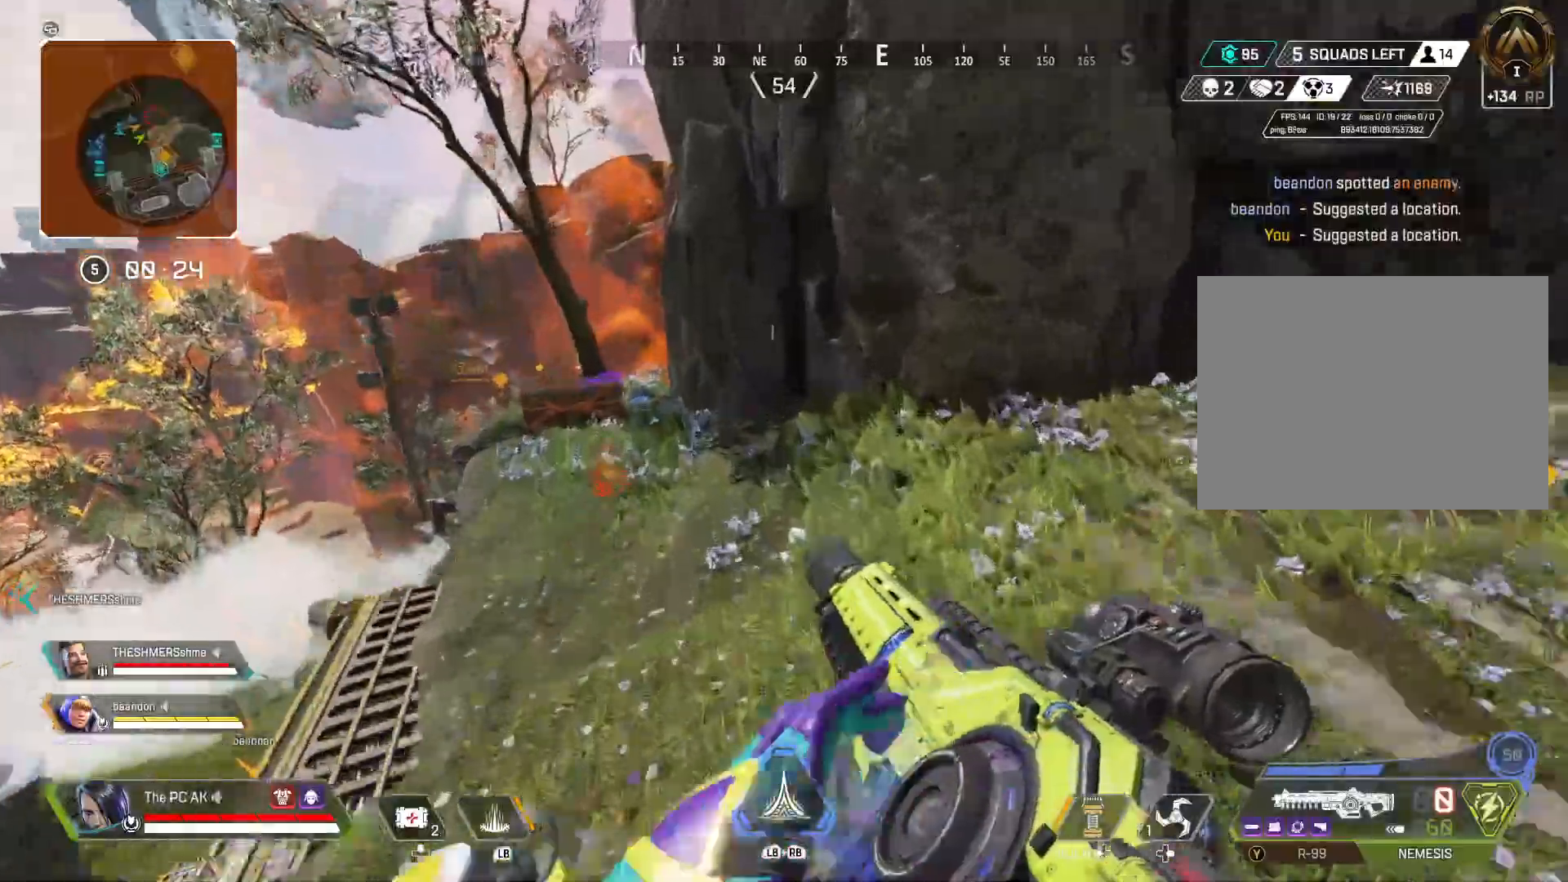
{"buttons": ["B"], "left_stick": "up", "events": [[17, "A", "up"], [250, "Y", "down"], [334, "Y", "up"], [467, "B", "down"]]}
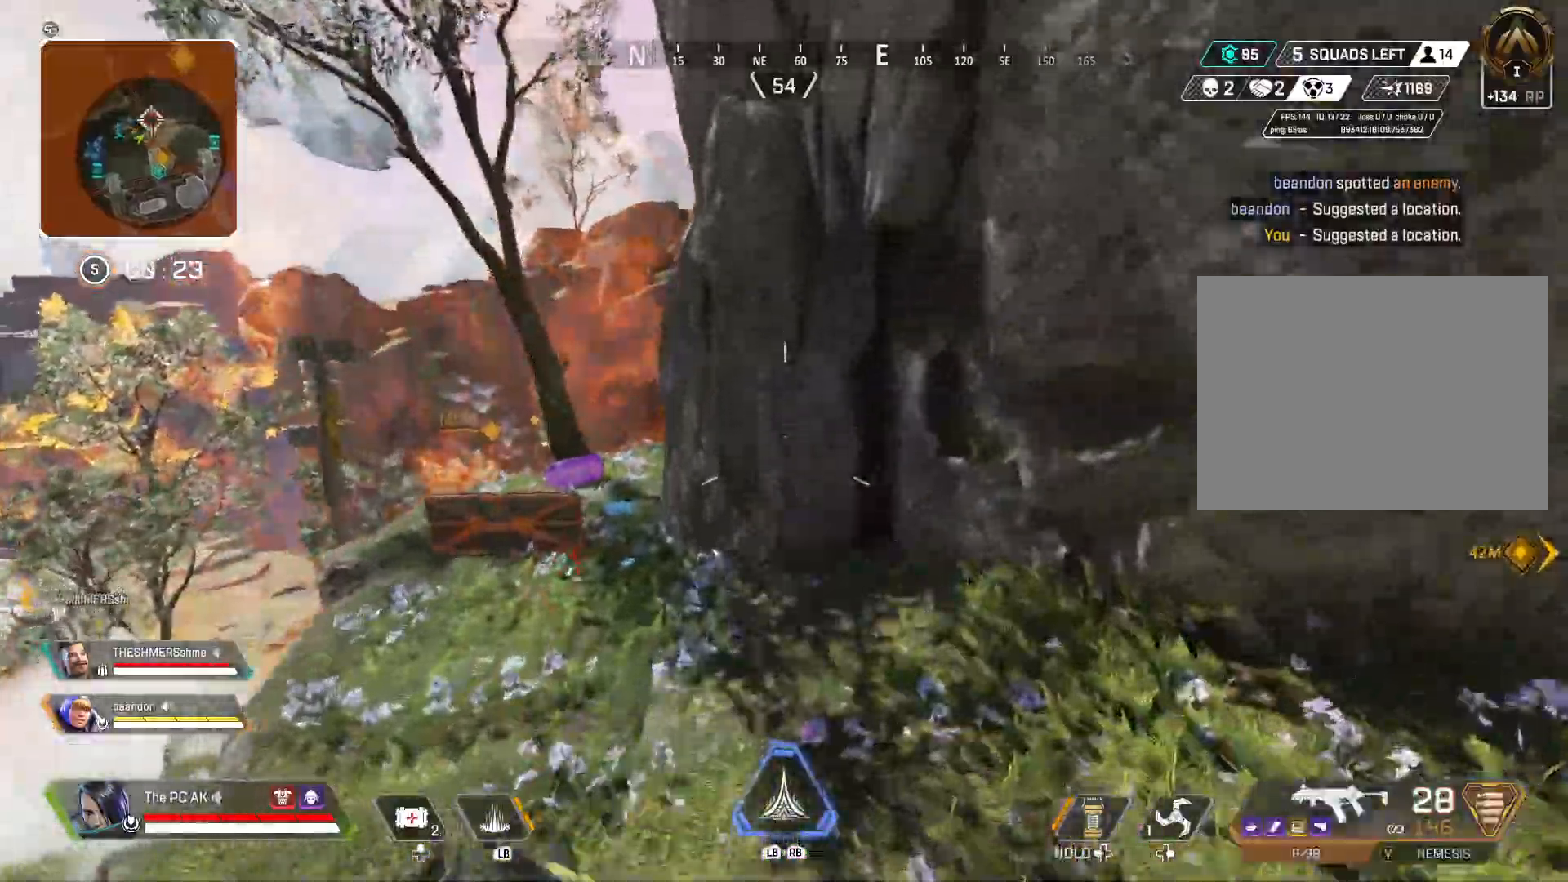
{"buttons": [], "left_stick": "up", "events": [[50, "B", "up"], [216, "X", "down"], [317, "X", "up"]]}
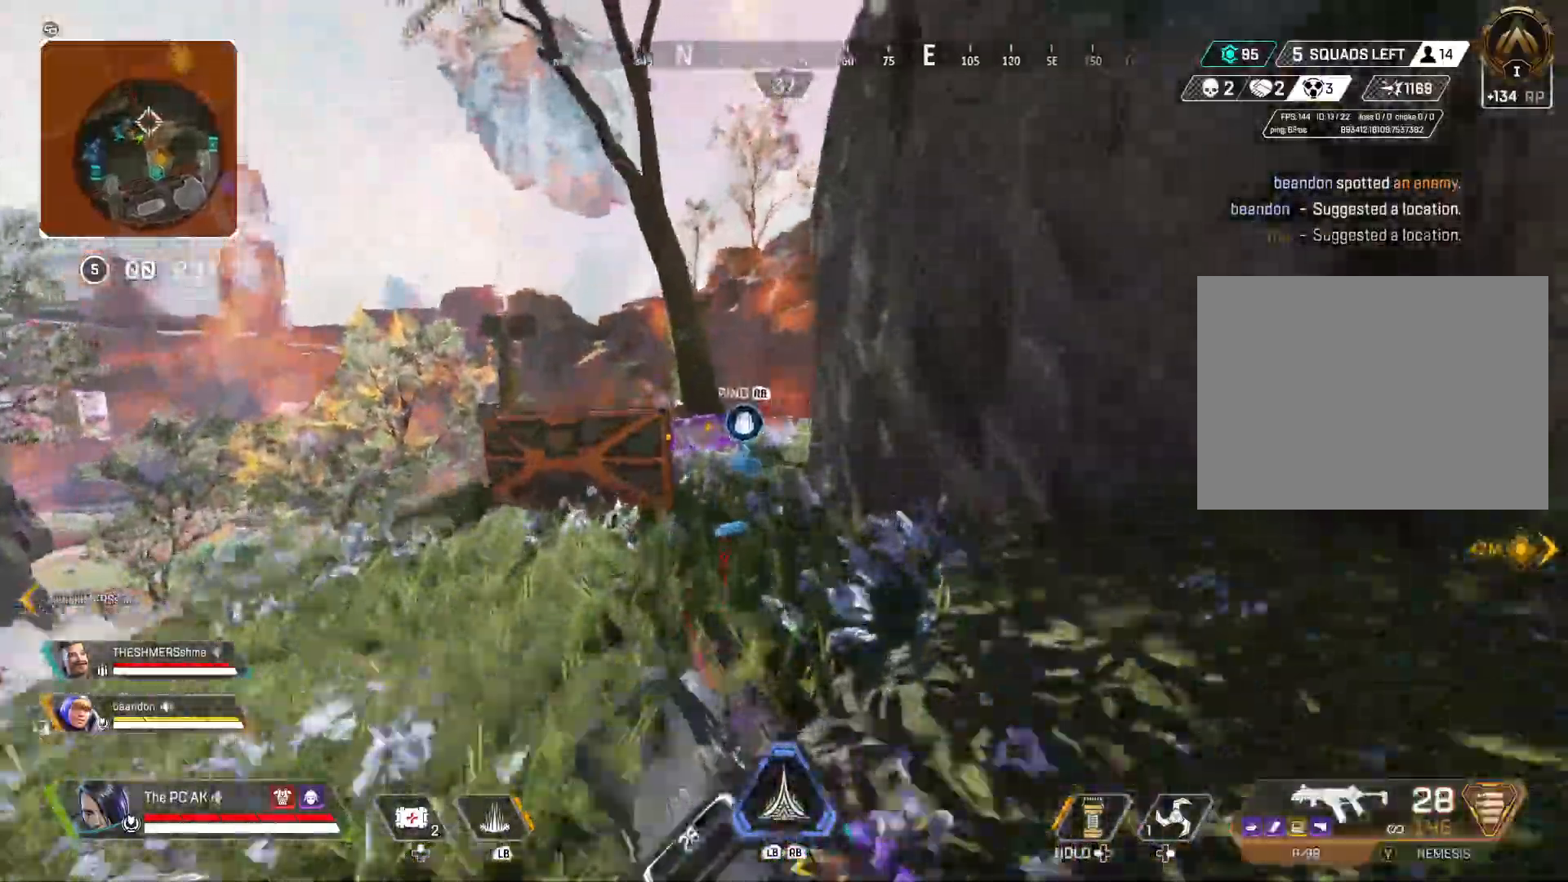
{"buttons": [], "left_stick": "up", "events": []}
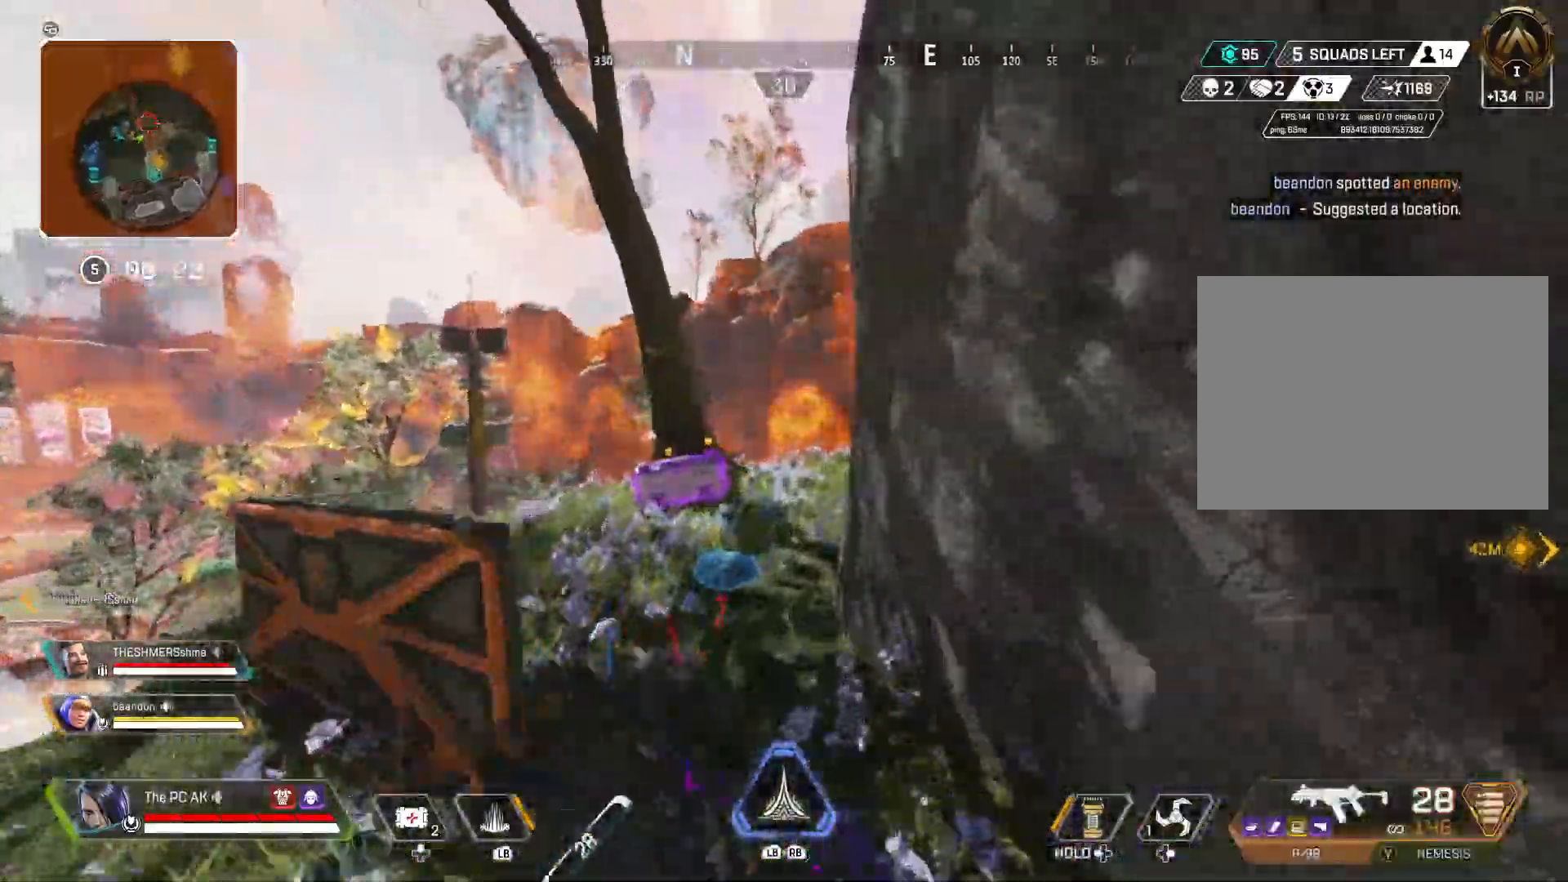
{"buttons": [], "left_stick": "up", "events": []}
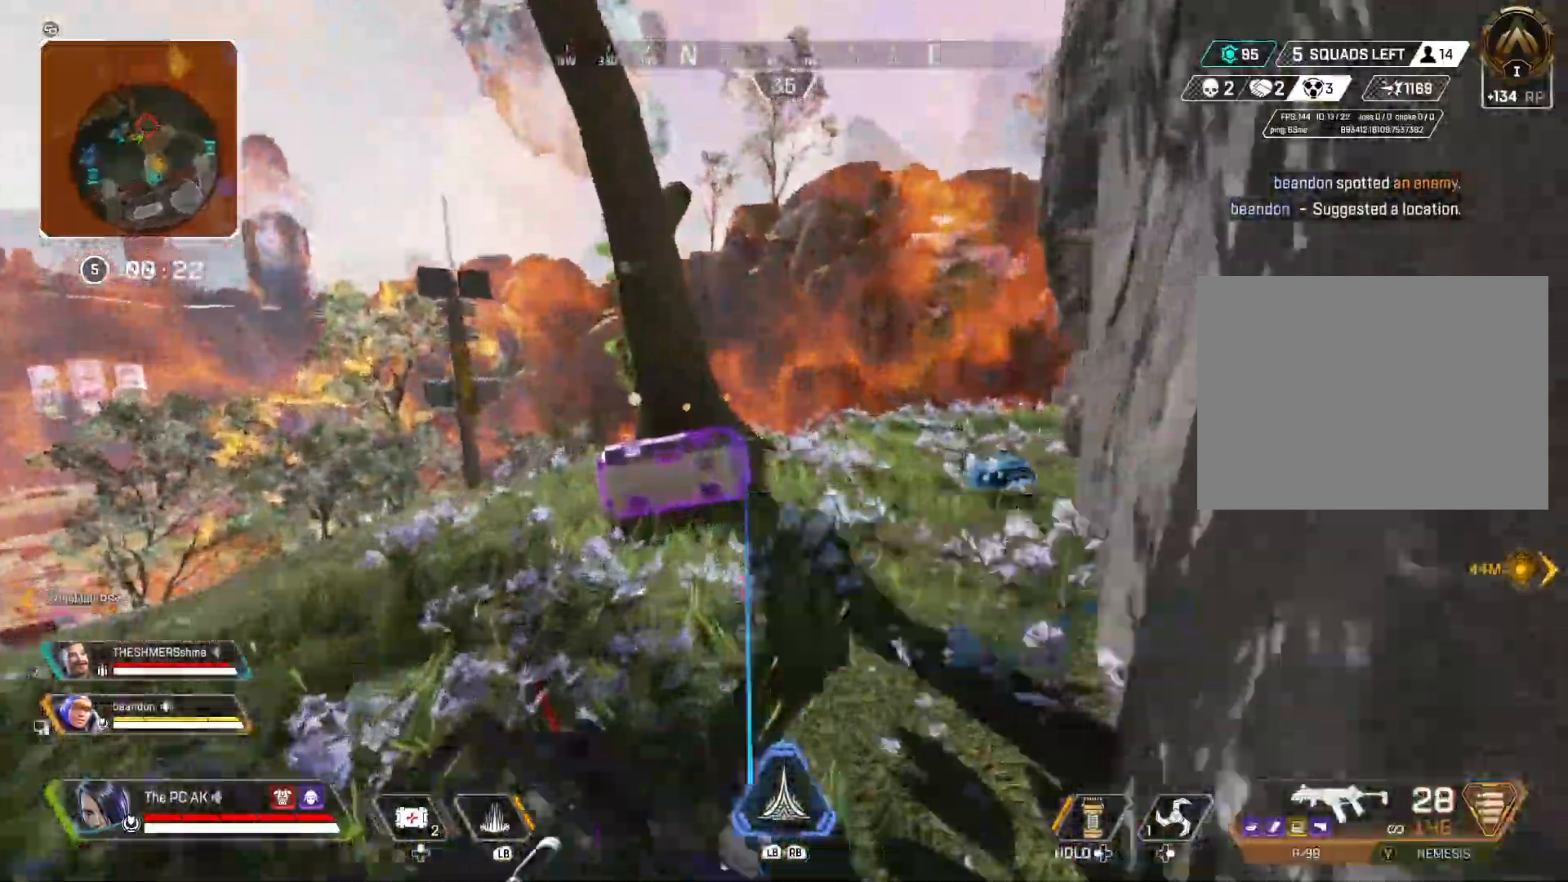
{"buttons": [], "left_stick": "up", "events": []}
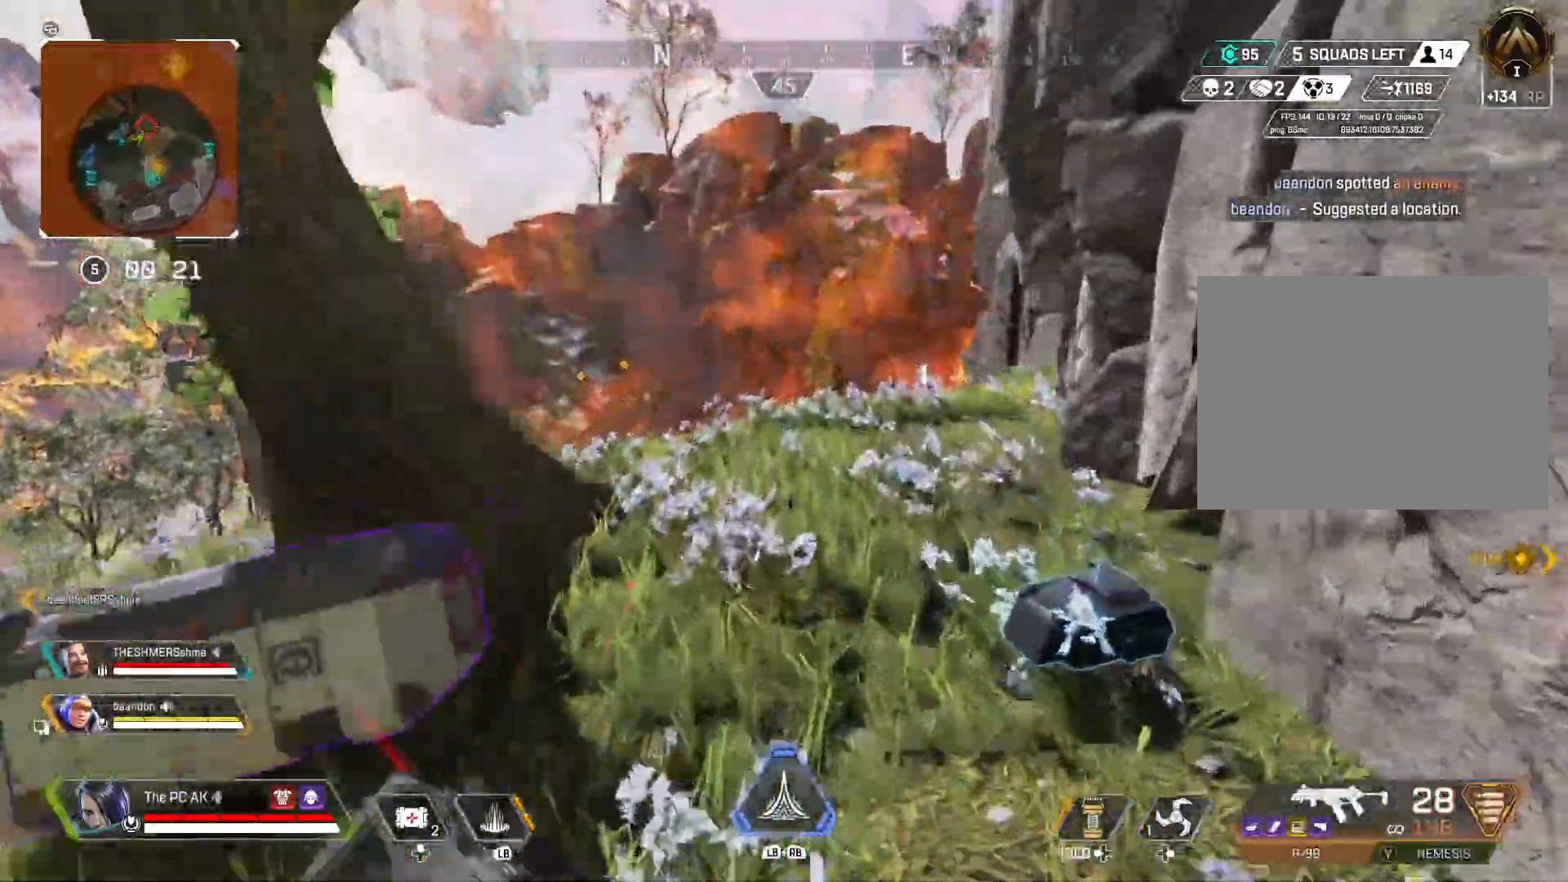
{"buttons": [], "left_stick": "up", "events": [[133, "X", "down"], [183, "X", "up"]]}
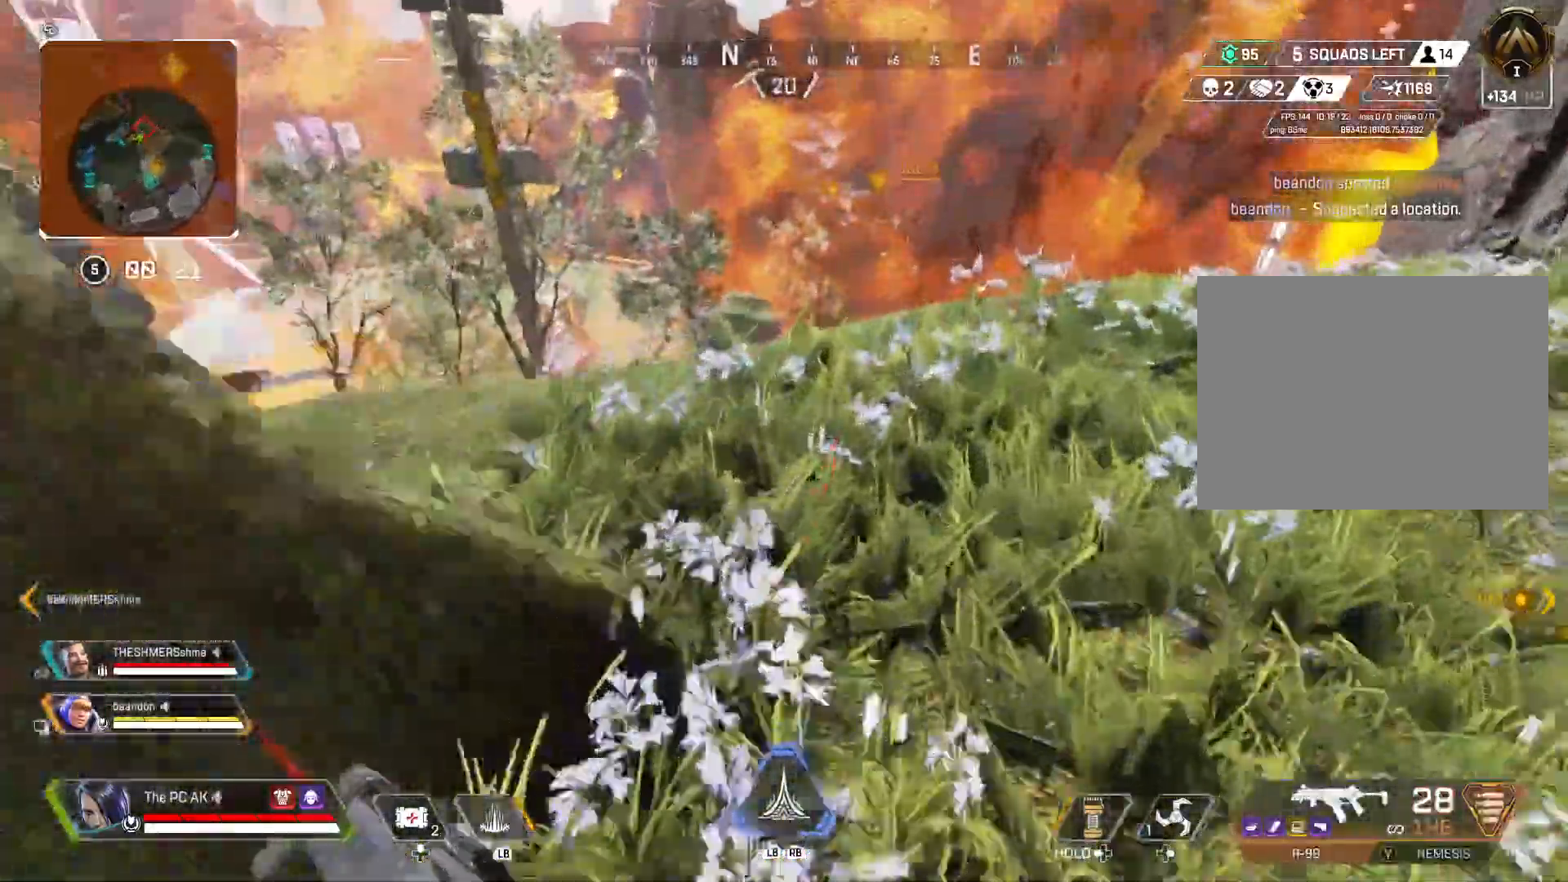
{"buttons": [], "left_stick": "up", "events": []}
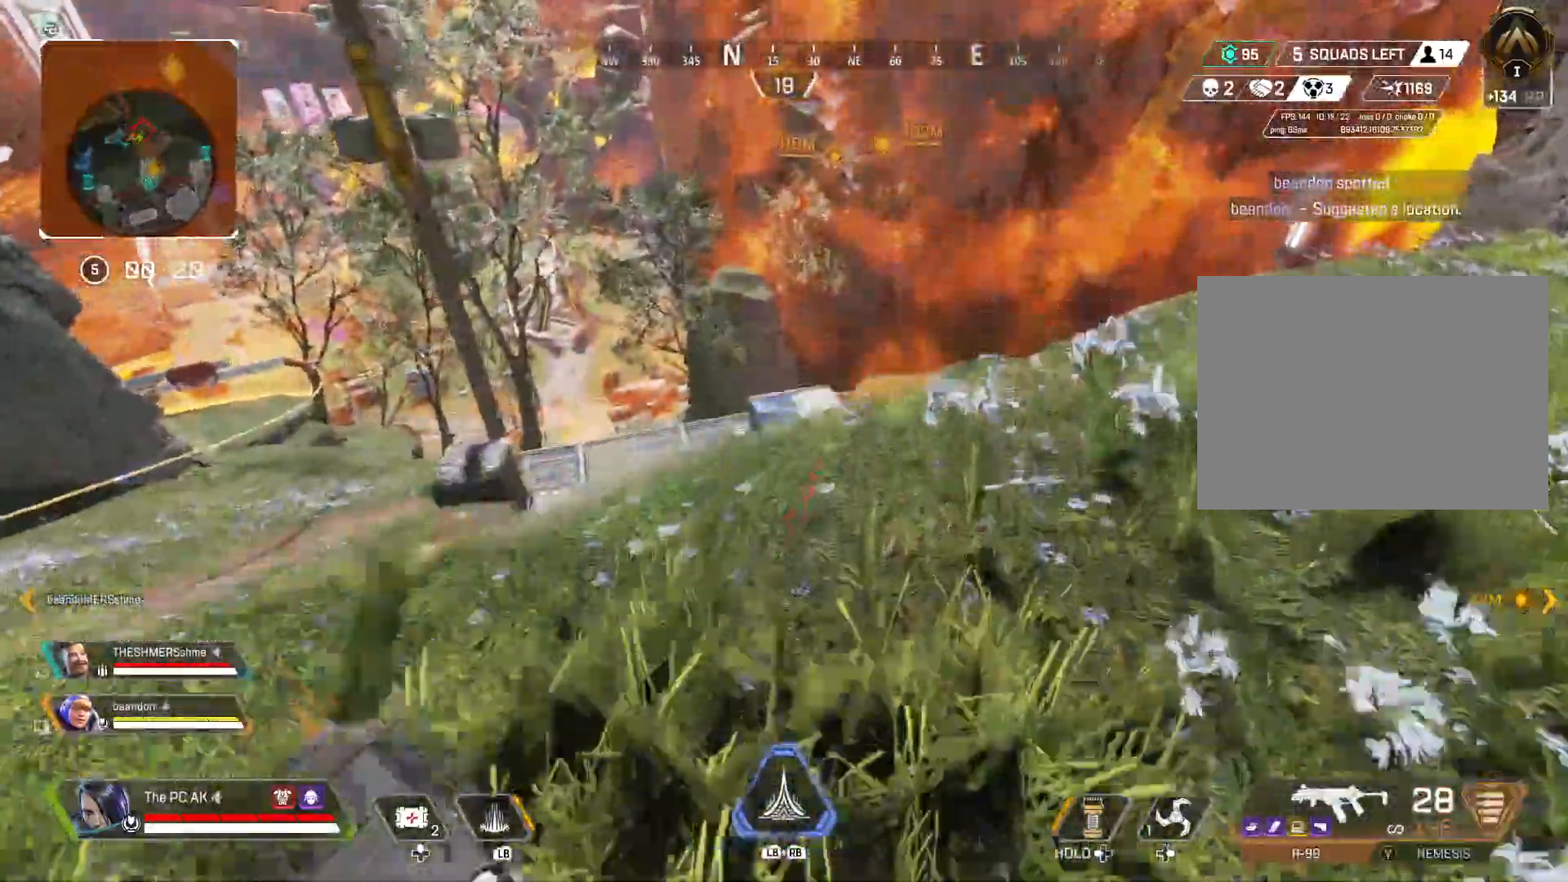
{"buttons": ["L2"], "left_stick": "up-right", "events": [[116, "left_stick", "up-right"], [250, "L2", "down"]]}
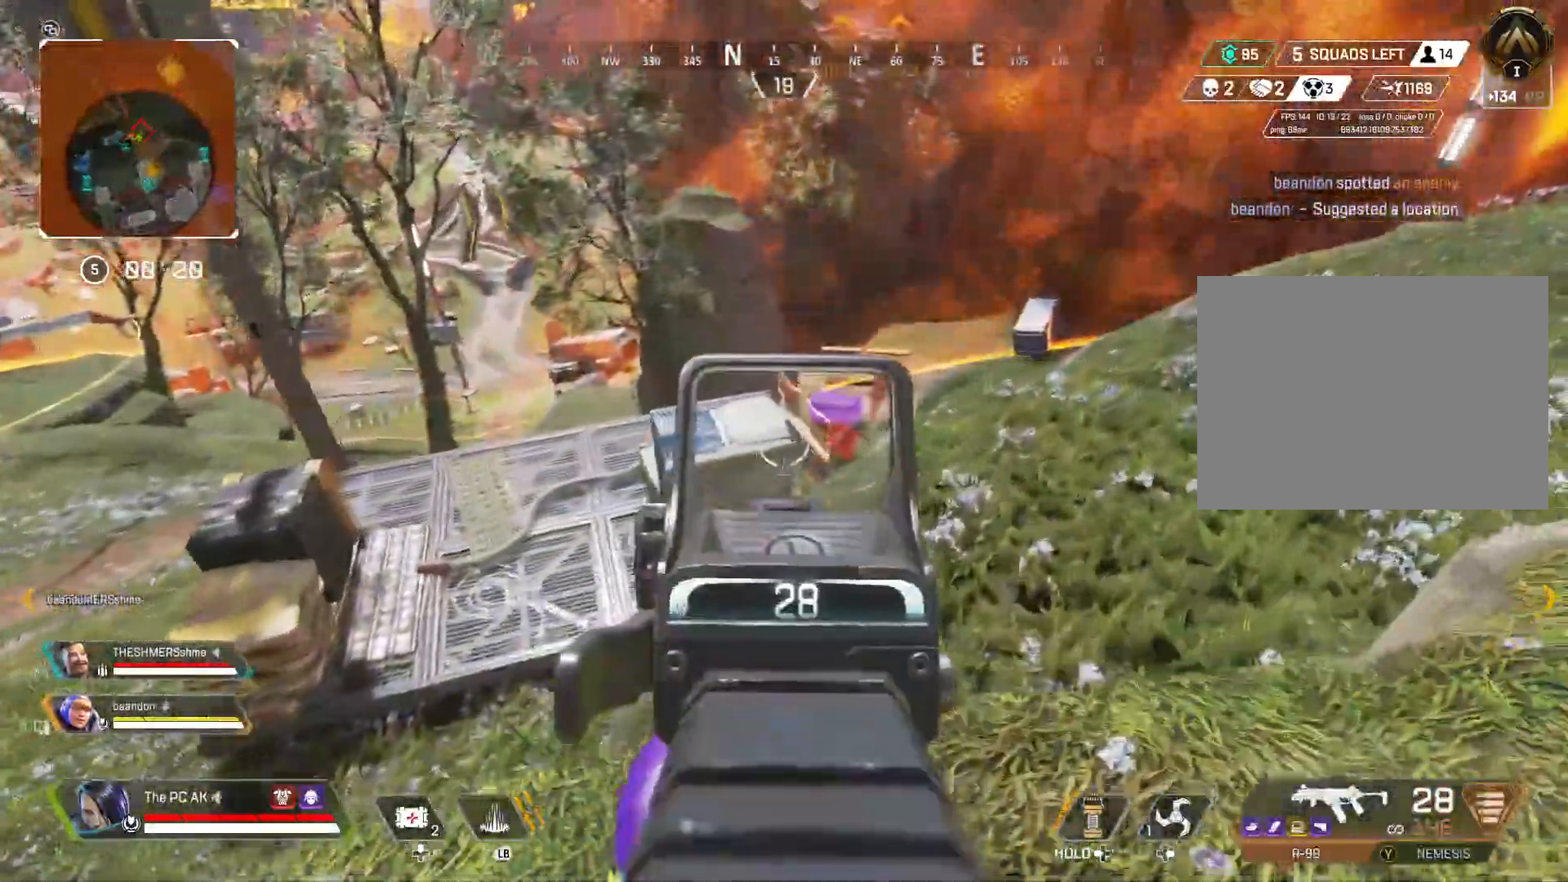
{"buttons": ["L2", "R2"], "left_stick": "down", "events": [[400, "R2", "down"], [484, "left_stick", "down"]]}
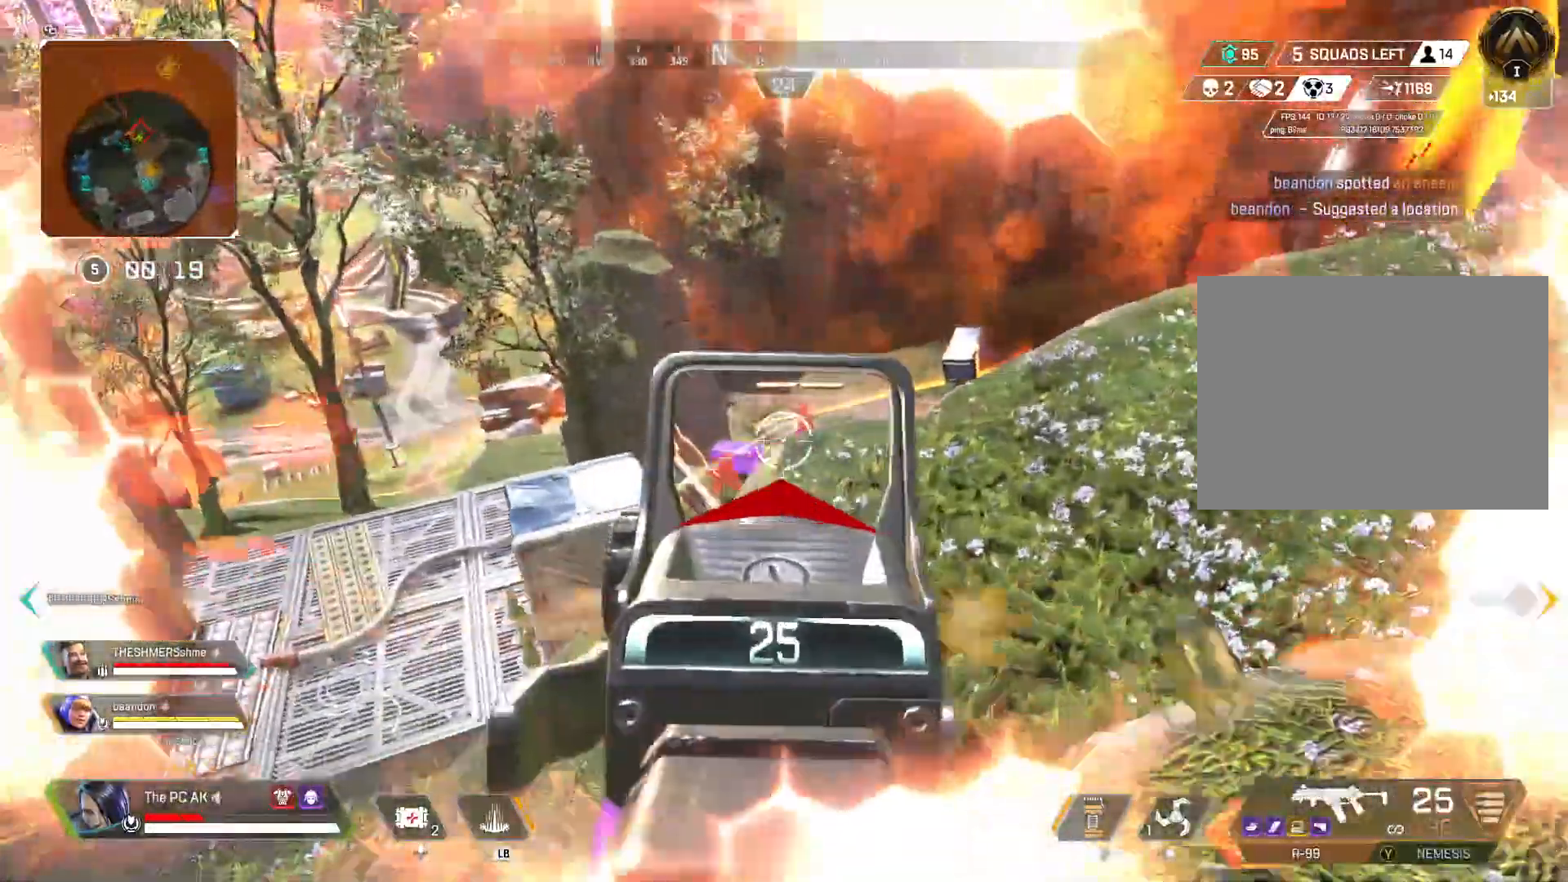
{"buttons": [], "left_stick": "down", "events": [[250, "L2", "up"], [333, "X", "down"], [350, "R2", "up"], [417, "X", "up"]]}